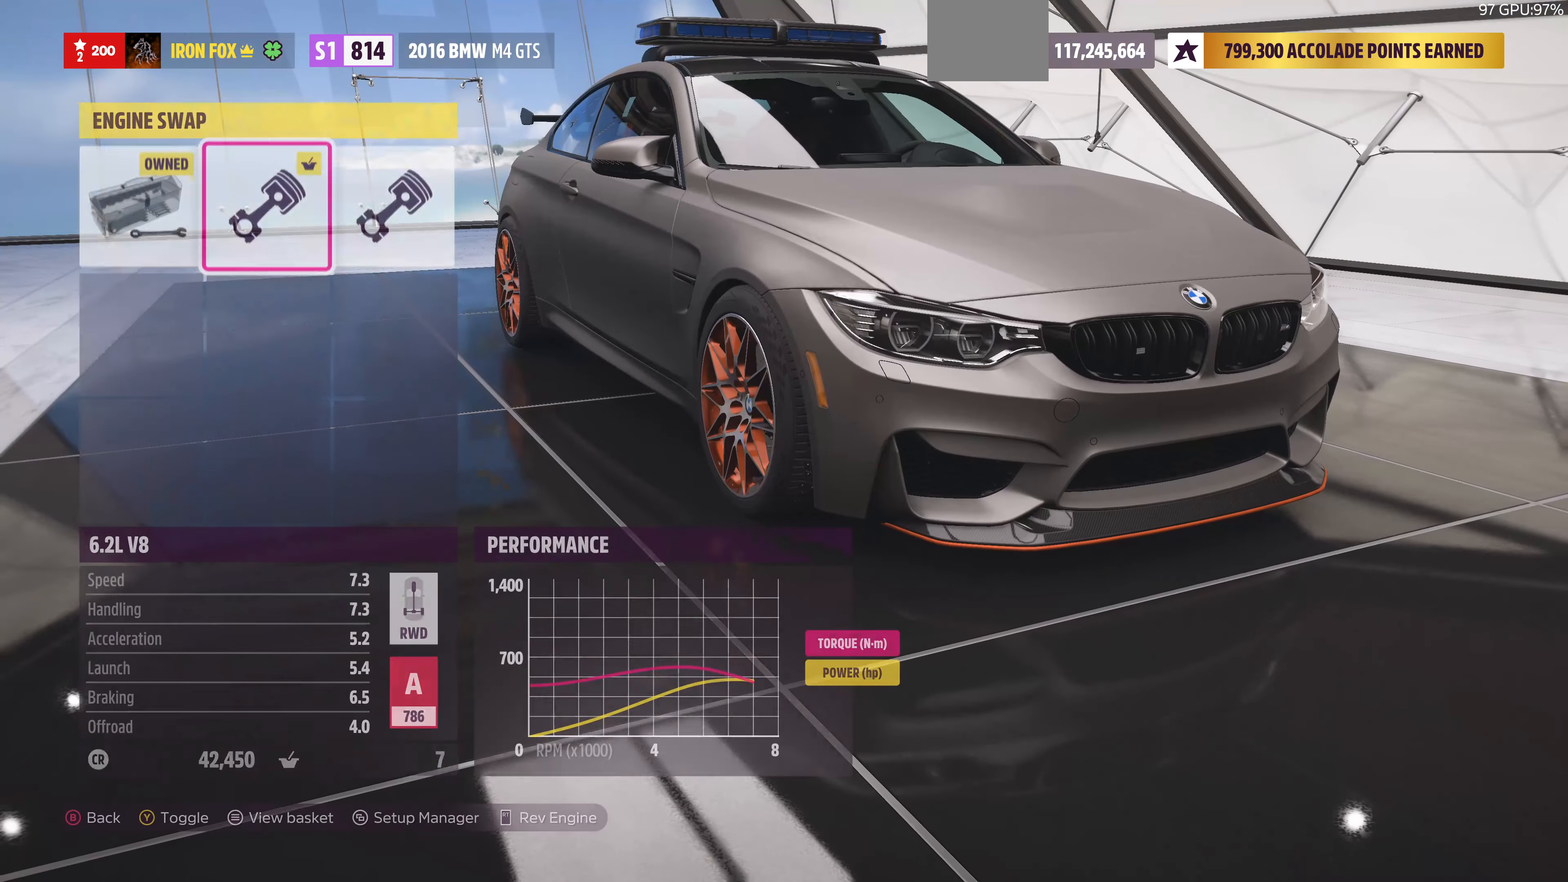
Gameplay with a controller (PlayStation layout); each line is a JSON object with the inputs held at the frame after it. "events" lists button and stick changes between this image and that frame as [ms after this image, input, new state], when the widget could be followed in between.
{"buttons": ["DPAD_RIGHT"], "left_stick": "center", "right_stick": "center", "events": [[434, "DPAD_RIGHT", "down"]]}
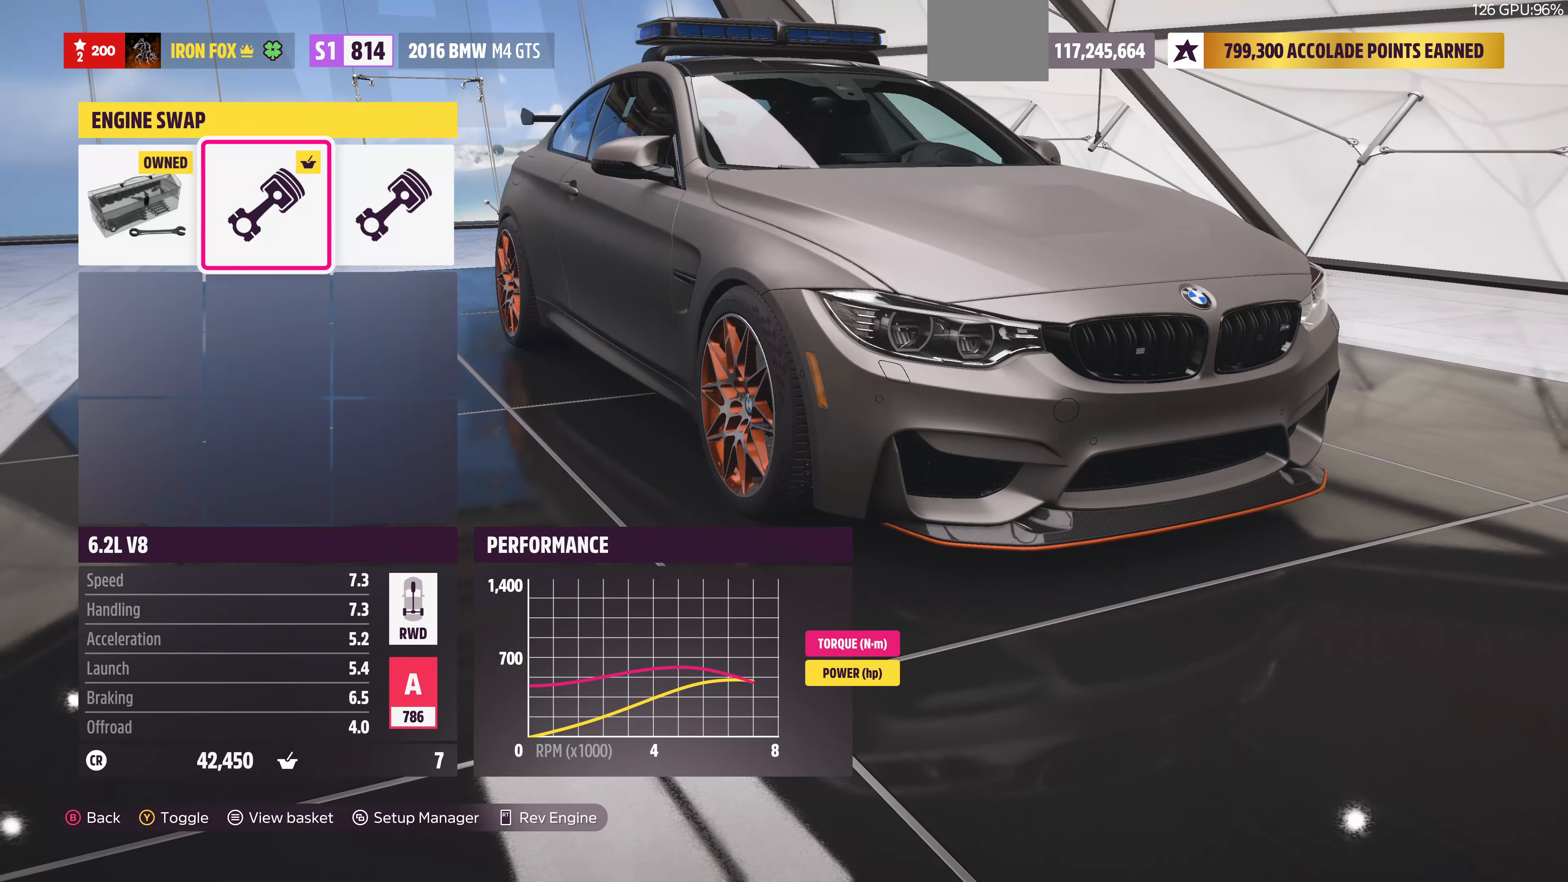
{"buttons": [], "left_stick": "center", "right_stick": "center", "events": [[67, "DPAD_RIGHT", "up"], [400, "DPAD_LEFT", "down"], [500, "DPAD_LEFT", "up"]]}
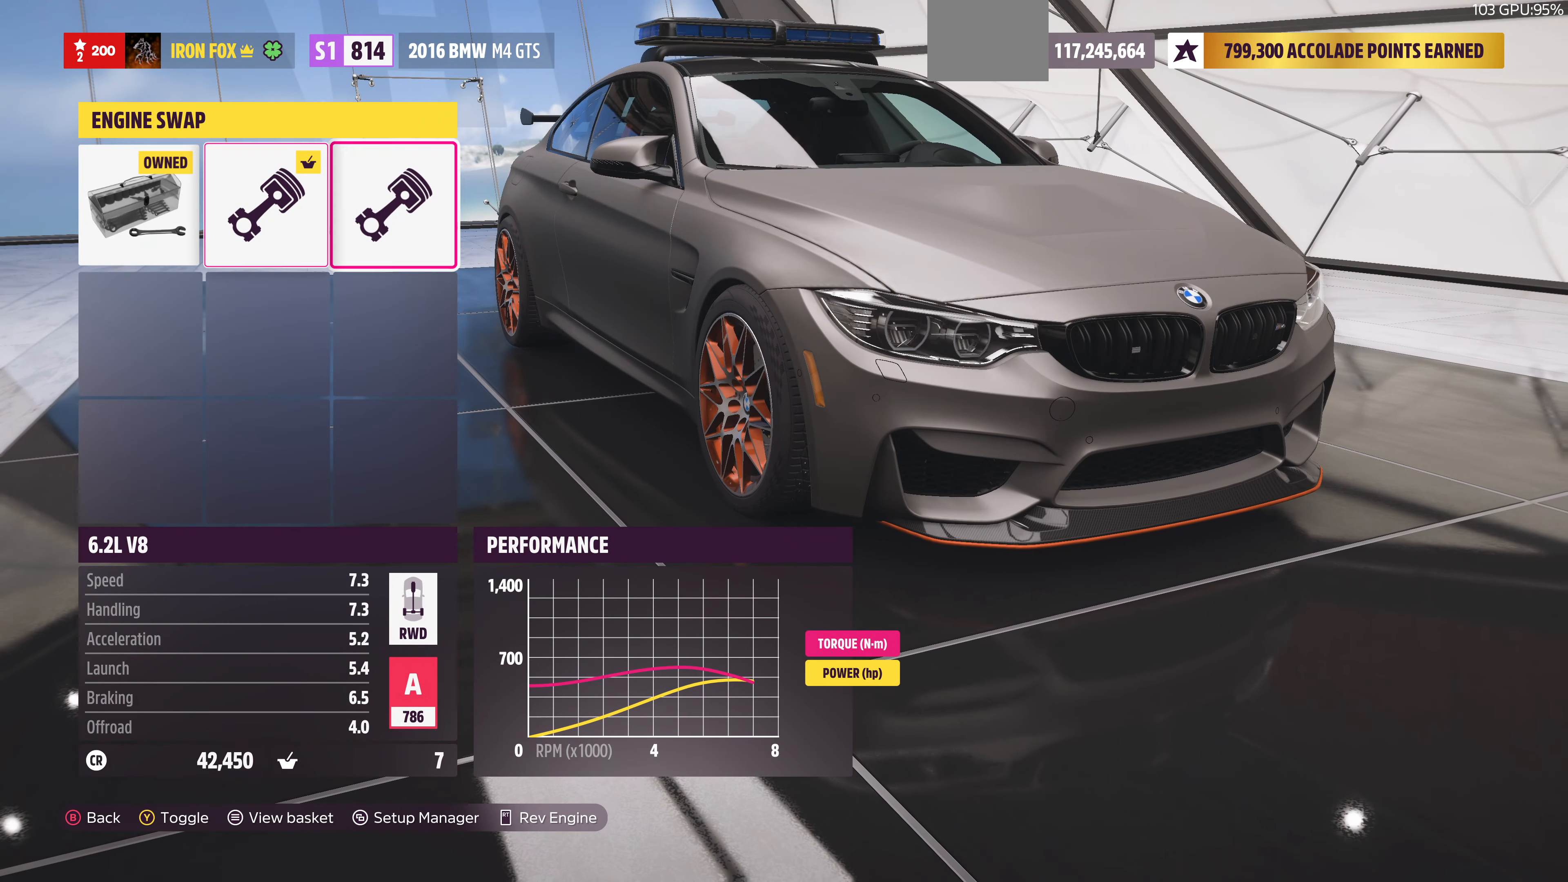
{"buttons": [], "left_stick": "center", "right_stick": "center", "events": [[200, "DPAD_LEFT", "down"], [300, "DPAD_LEFT", "up"]]}
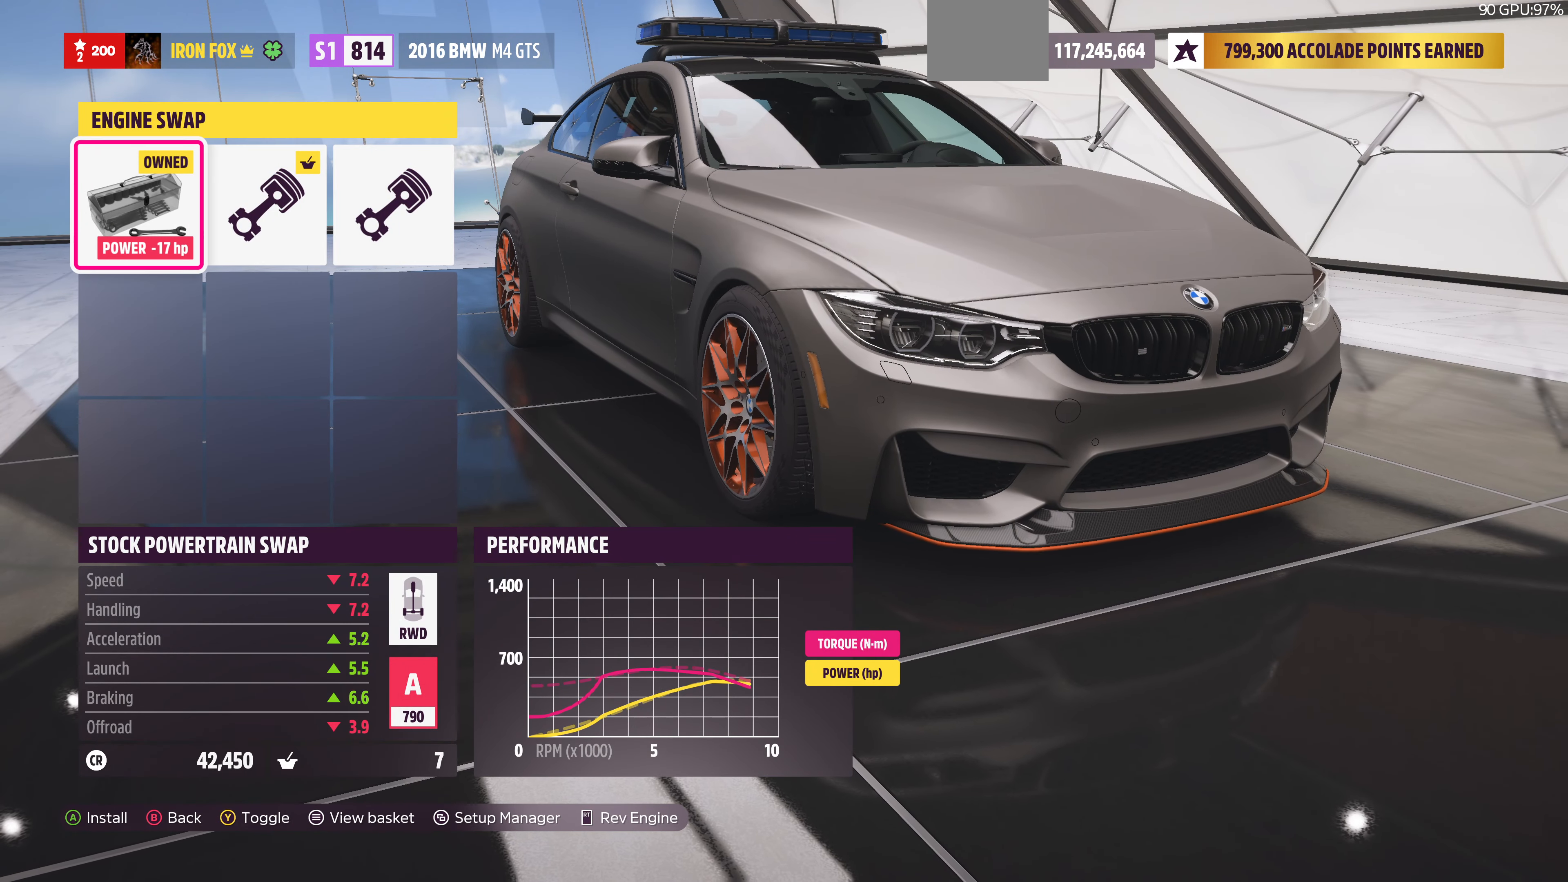
{"buttons": ["DPAD_LEFT"], "left_stick": "center", "right_stick": "center", "events": [[167, "DPAD_RIGHT", "down"], [300, "DPAD_RIGHT", "up"], [500, "DPAD_LEFT", "down"]]}
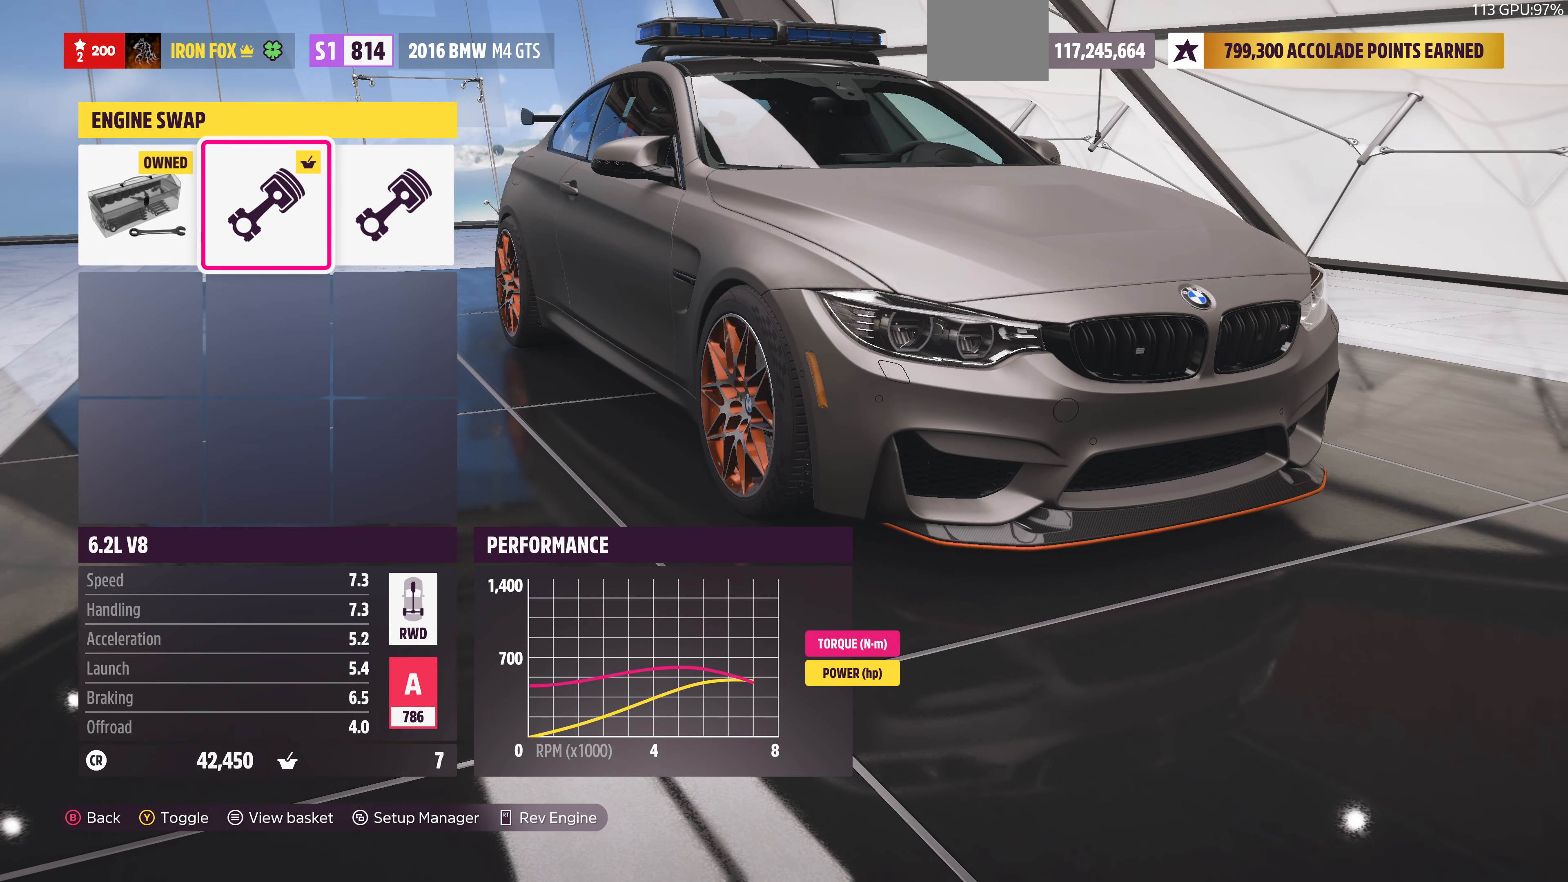
{"buttons": [], "left_stick": "center", "right_stick": "center", "events": [[100, "DPAD_LEFT", "up"], [367, "DPAD_RIGHT", "down"], [500, "DPAD_RIGHT", "up"]]}
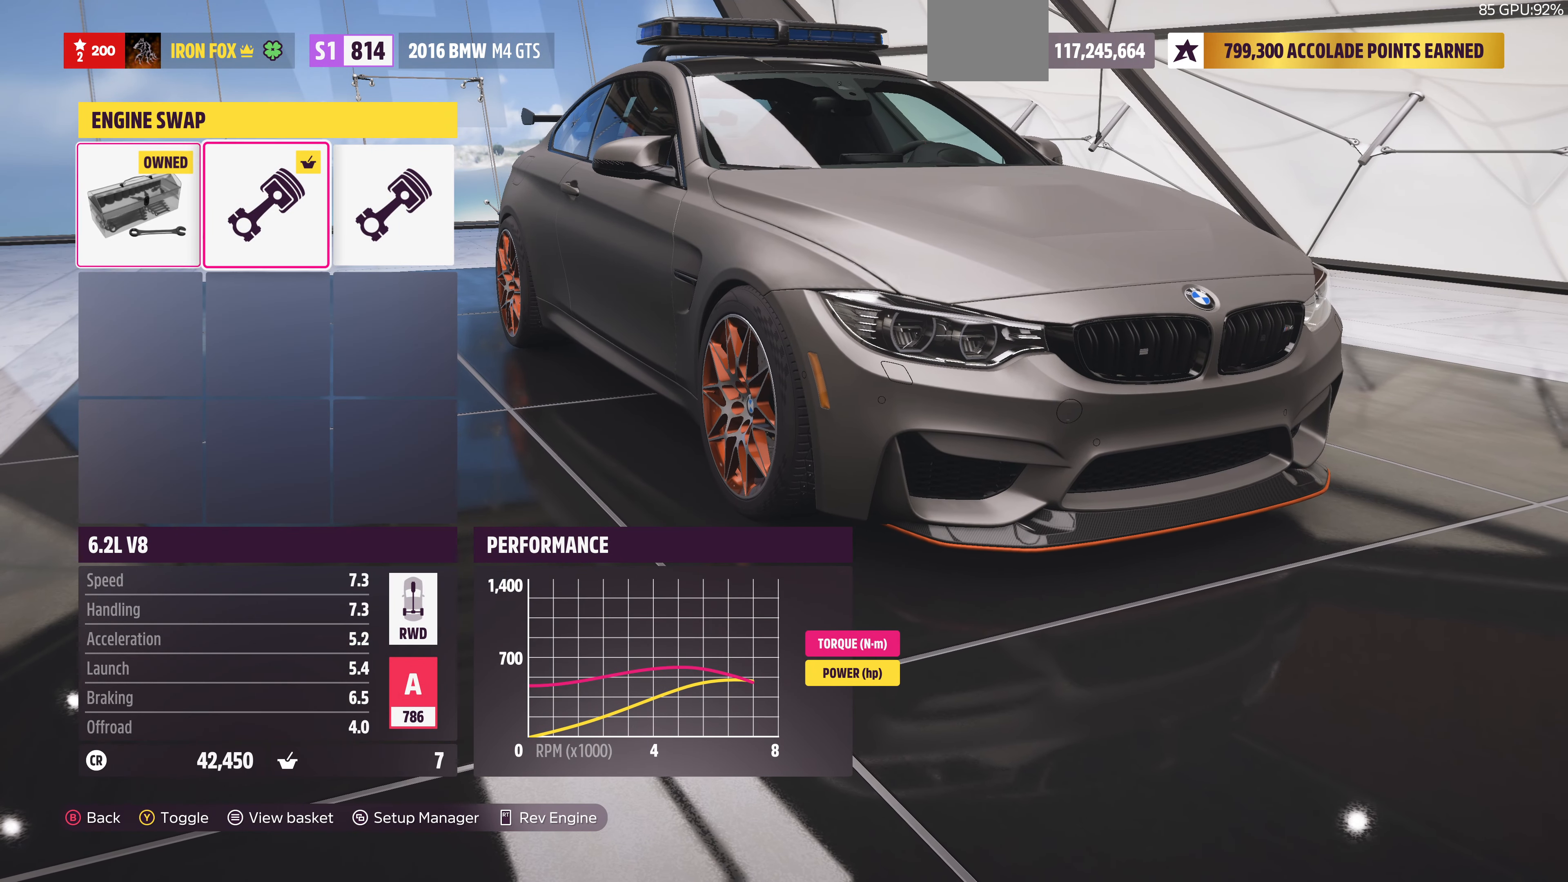
{"buttons": [], "left_stick": "center", "right_stick": "center", "events": [[234, "DPAD_LEFT", "down"], [334, "DPAD_LEFT", "up"]]}
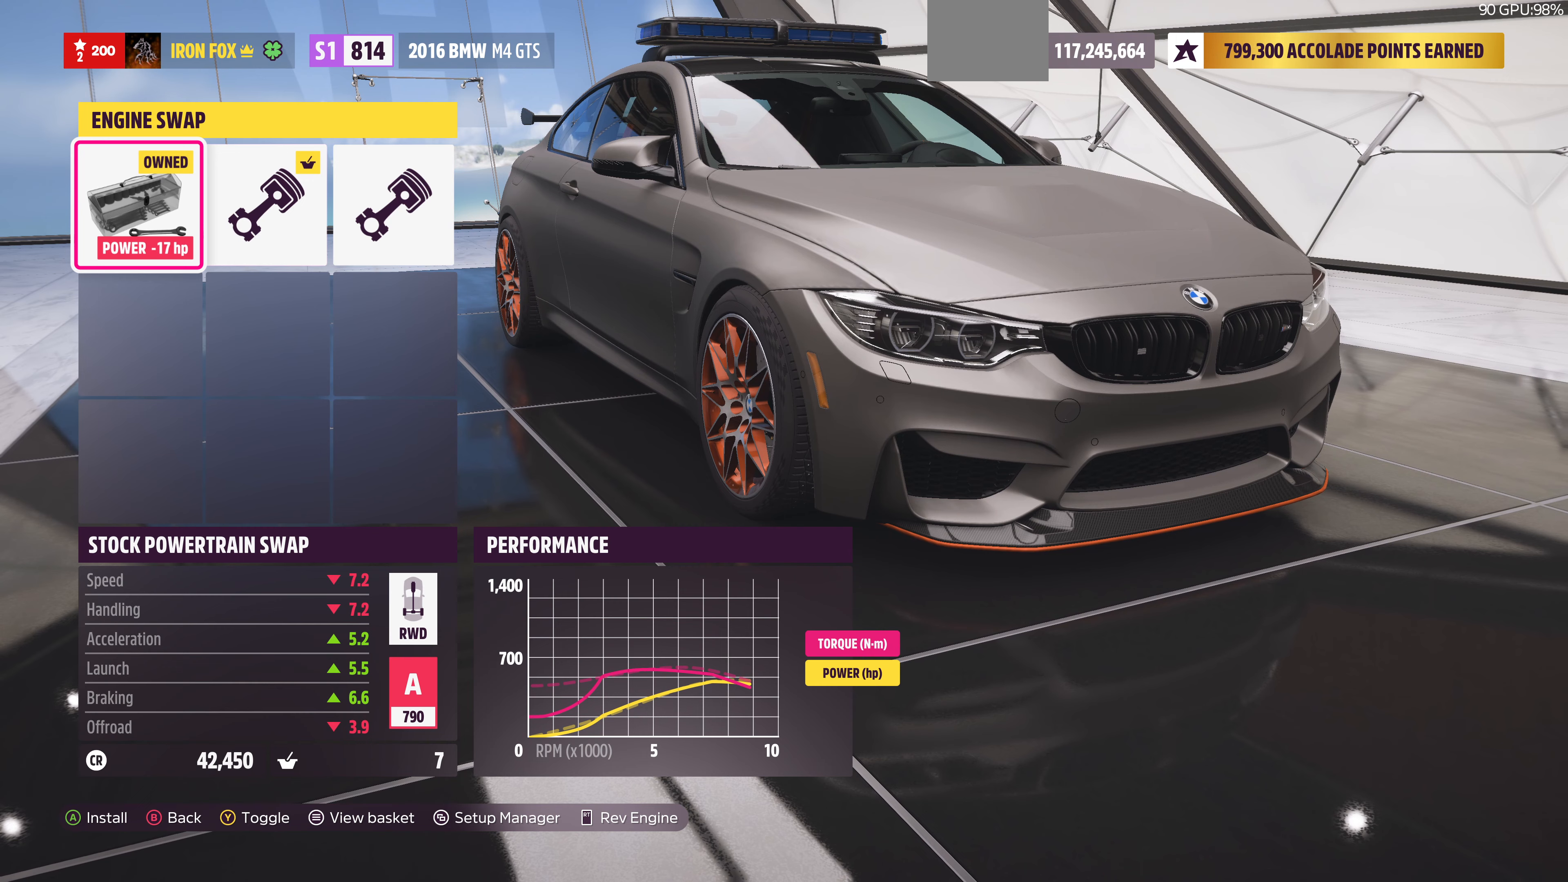
{"buttons": ["DPAD_LEFT"], "left_stick": "center", "right_stick": "center", "events": [[100, "DPAD_RIGHT", "down"], [233, "DPAD_RIGHT", "up"], [467, "DPAD_LEFT", "down"]]}
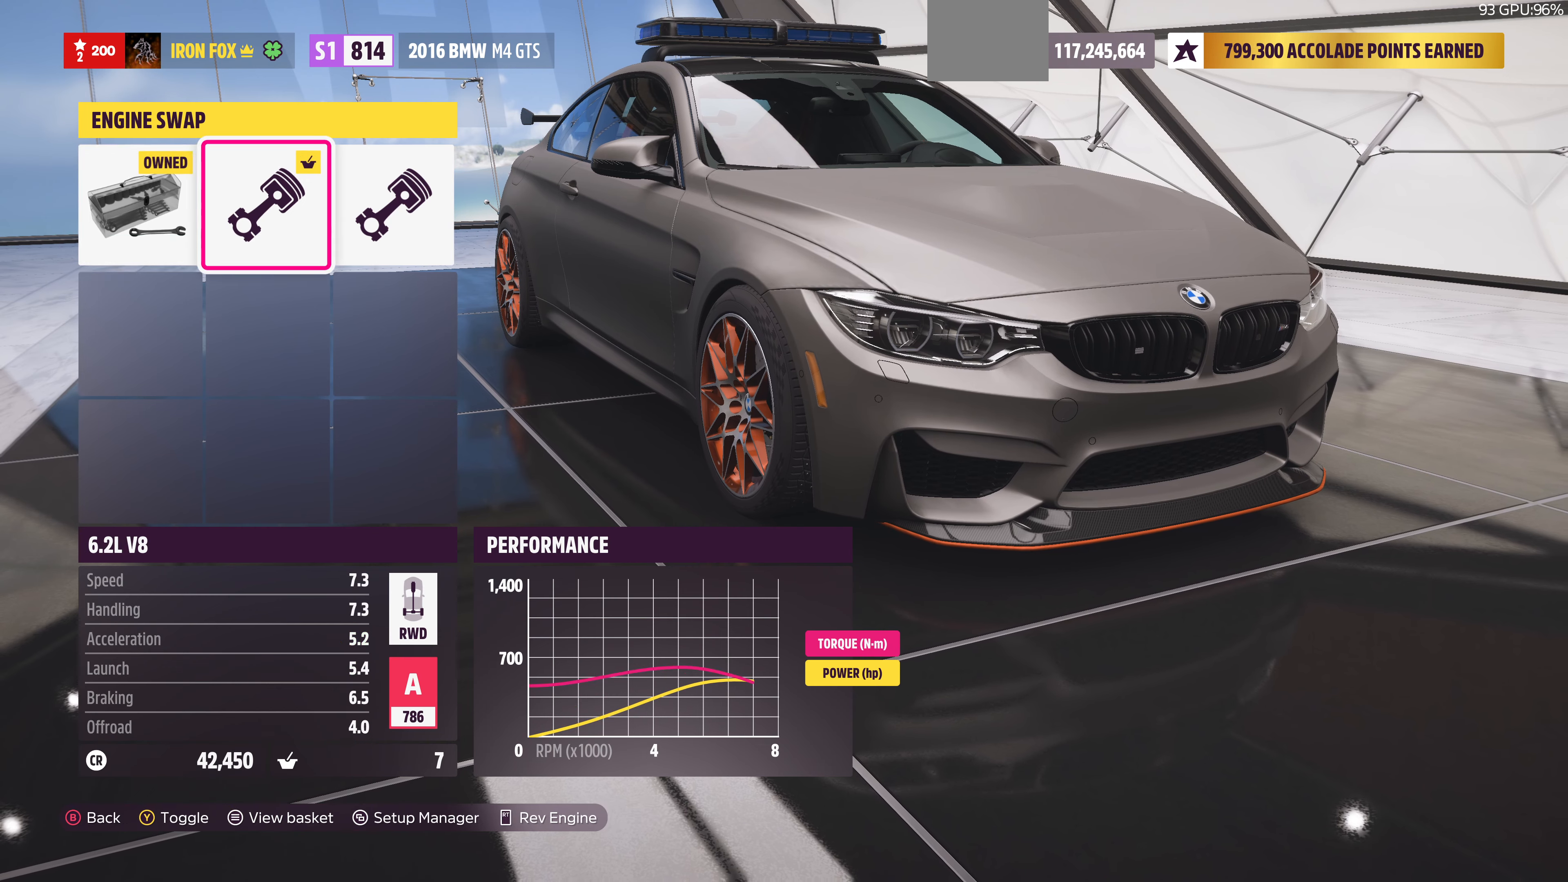
{"buttons": [], "left_stick": "center", "right_stick": "center", "events": [[67, "DPAD_LEFT", "up"]]}
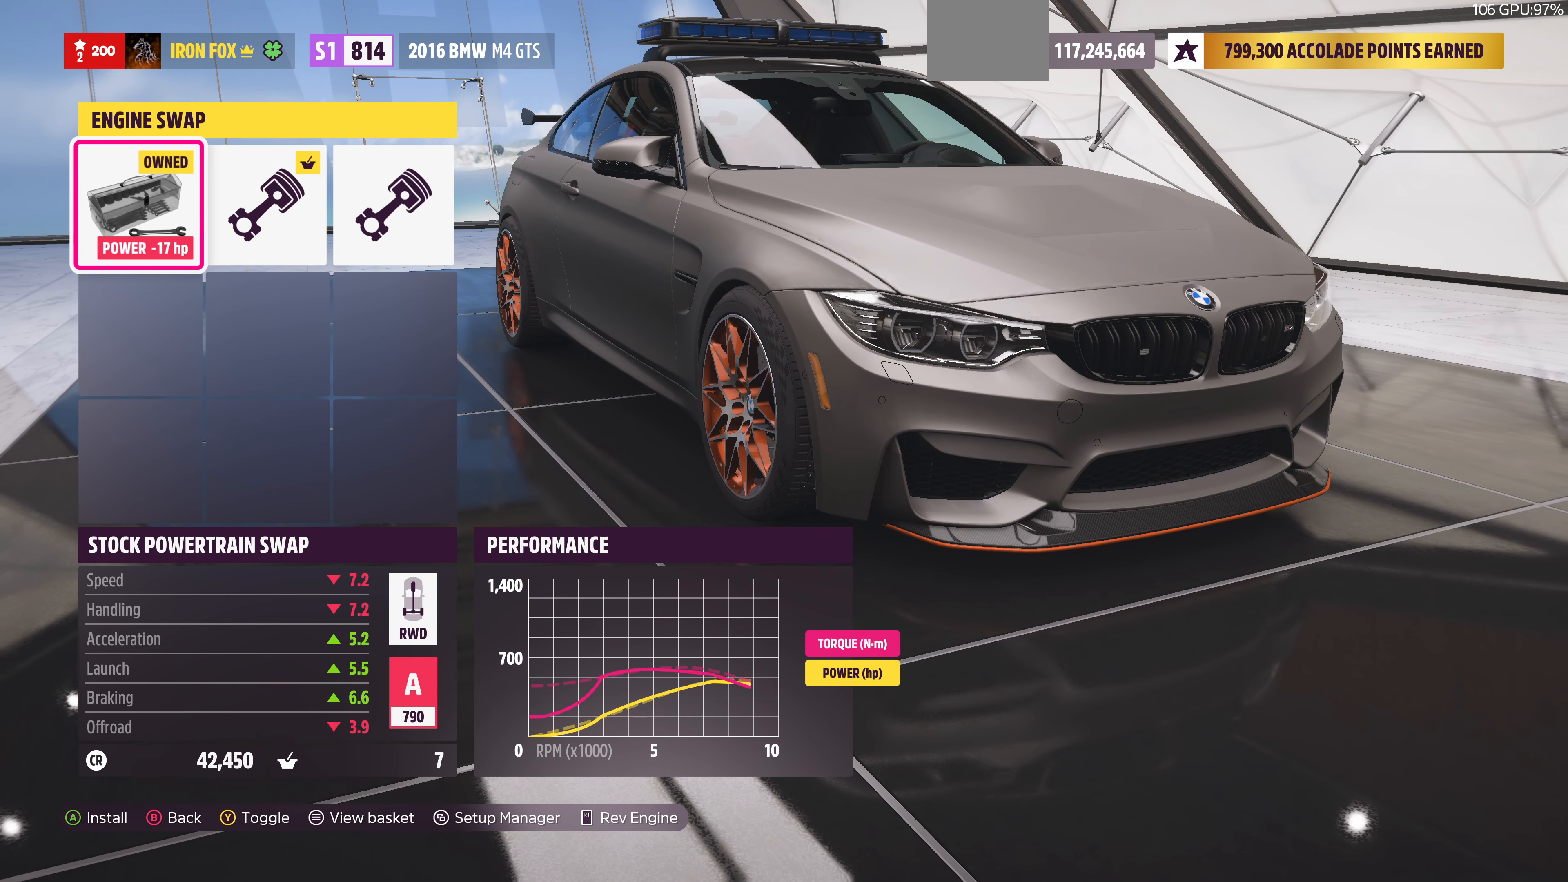
{"buttons": [], "left_stick": "center", "right_stick": "center", "events": [[33, "DPAD_RIGHT", "down"], [167, "DPAD_RIGHT", "up"]]}
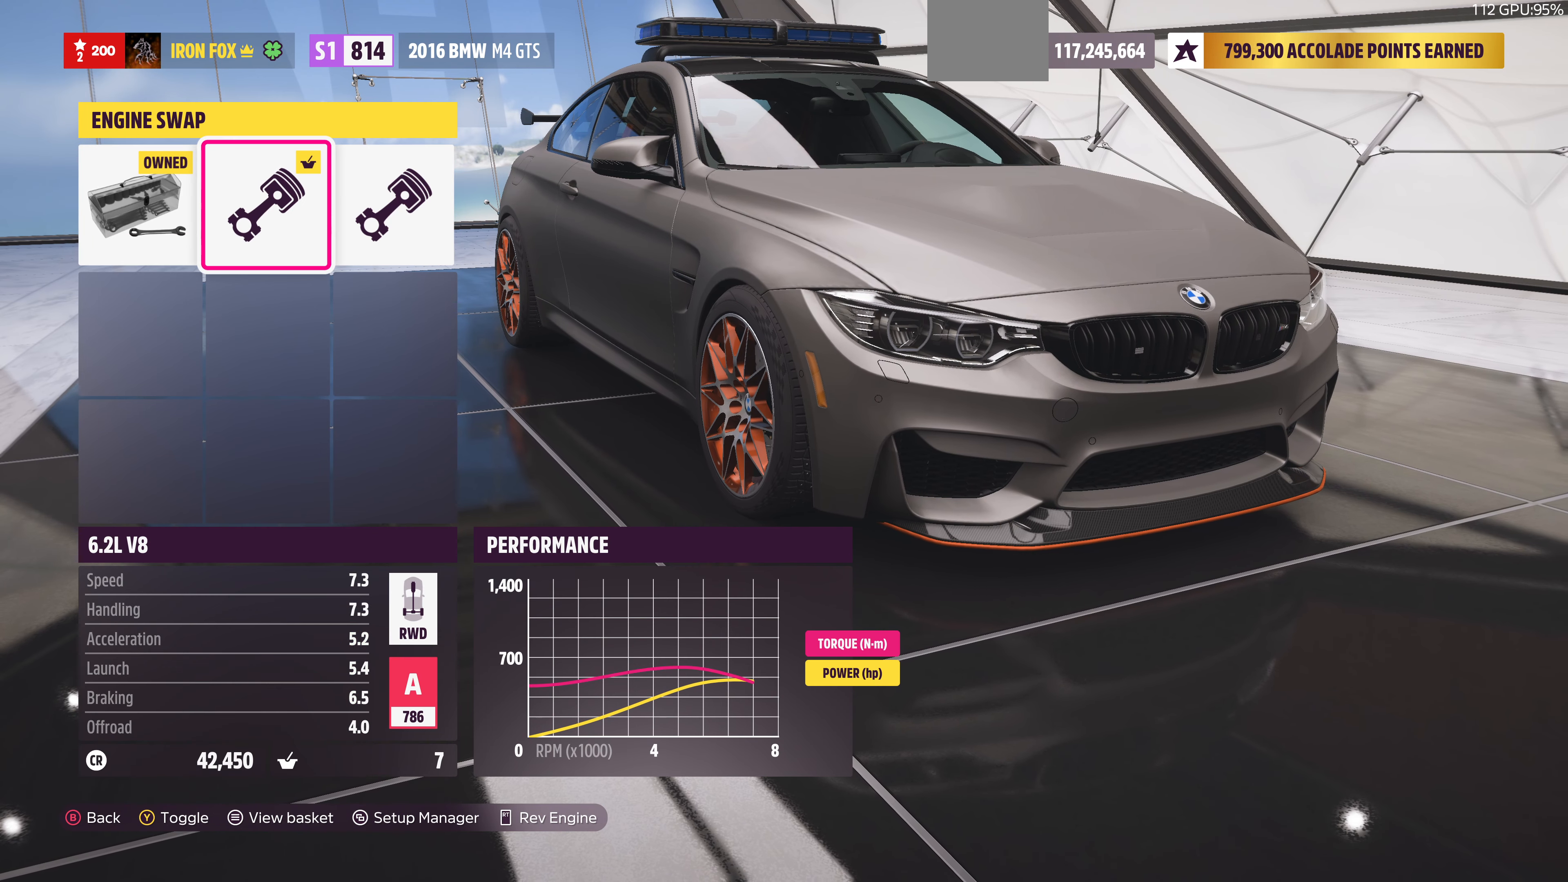
{"buttons": ["DPAD_RIGHT"], "left_stick": "center", "right_stick": "center", "events": [[67, "DPAD_LEFT", "down"], [167, "DPAD_LEFT", "up"], [500, "DPAD_RIGHT", "down"]]}
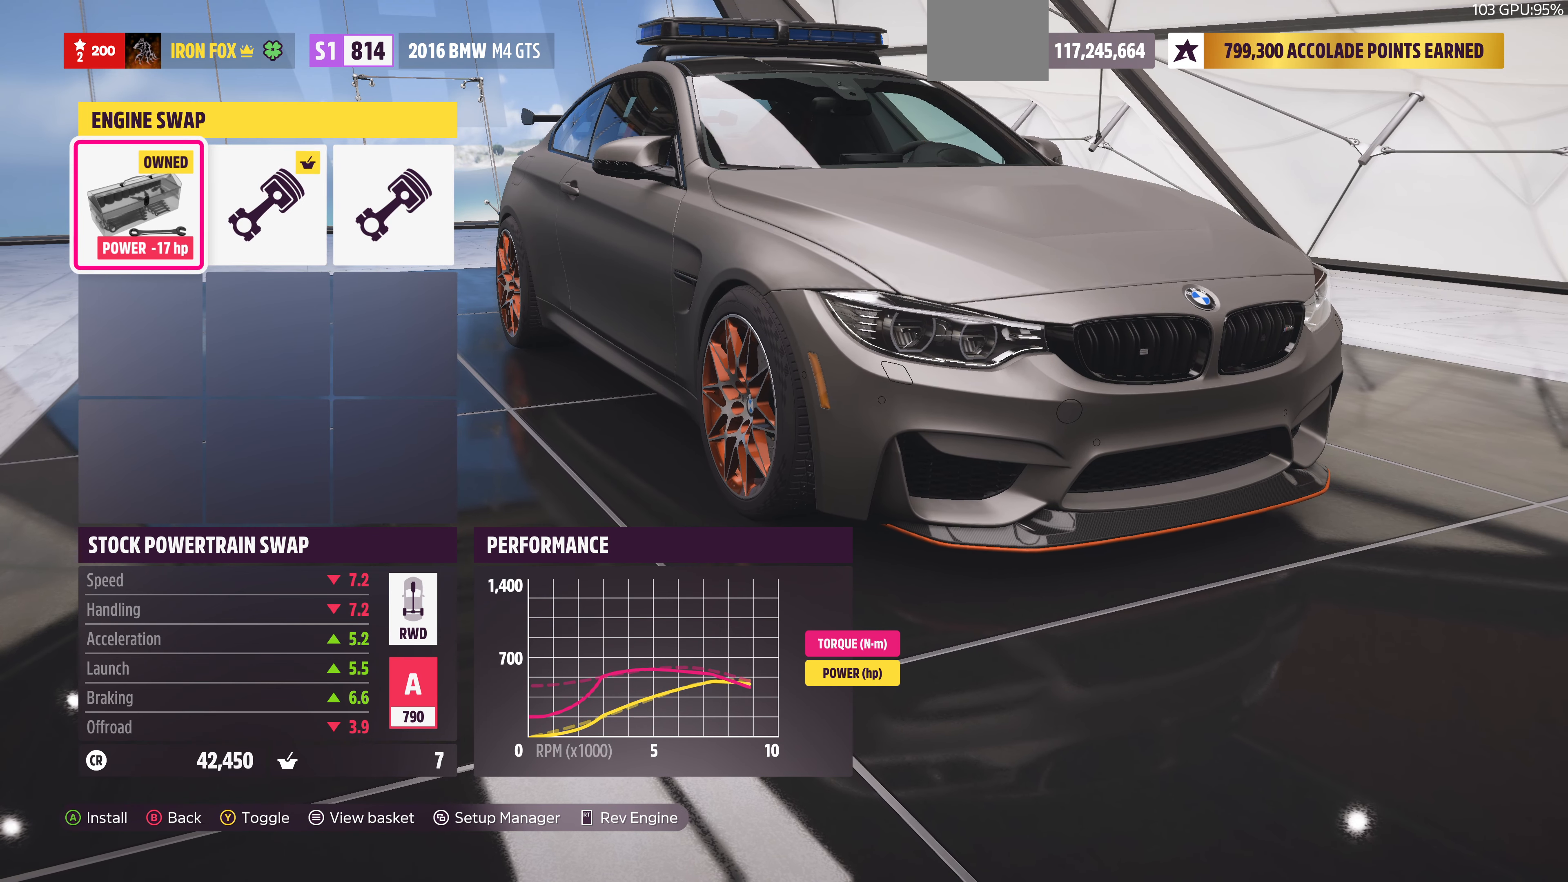
{"buttons": [], "left_stick": "center", "right_stick": "center", "events": [[133, "DPAD_RIGHT", "up"]]}
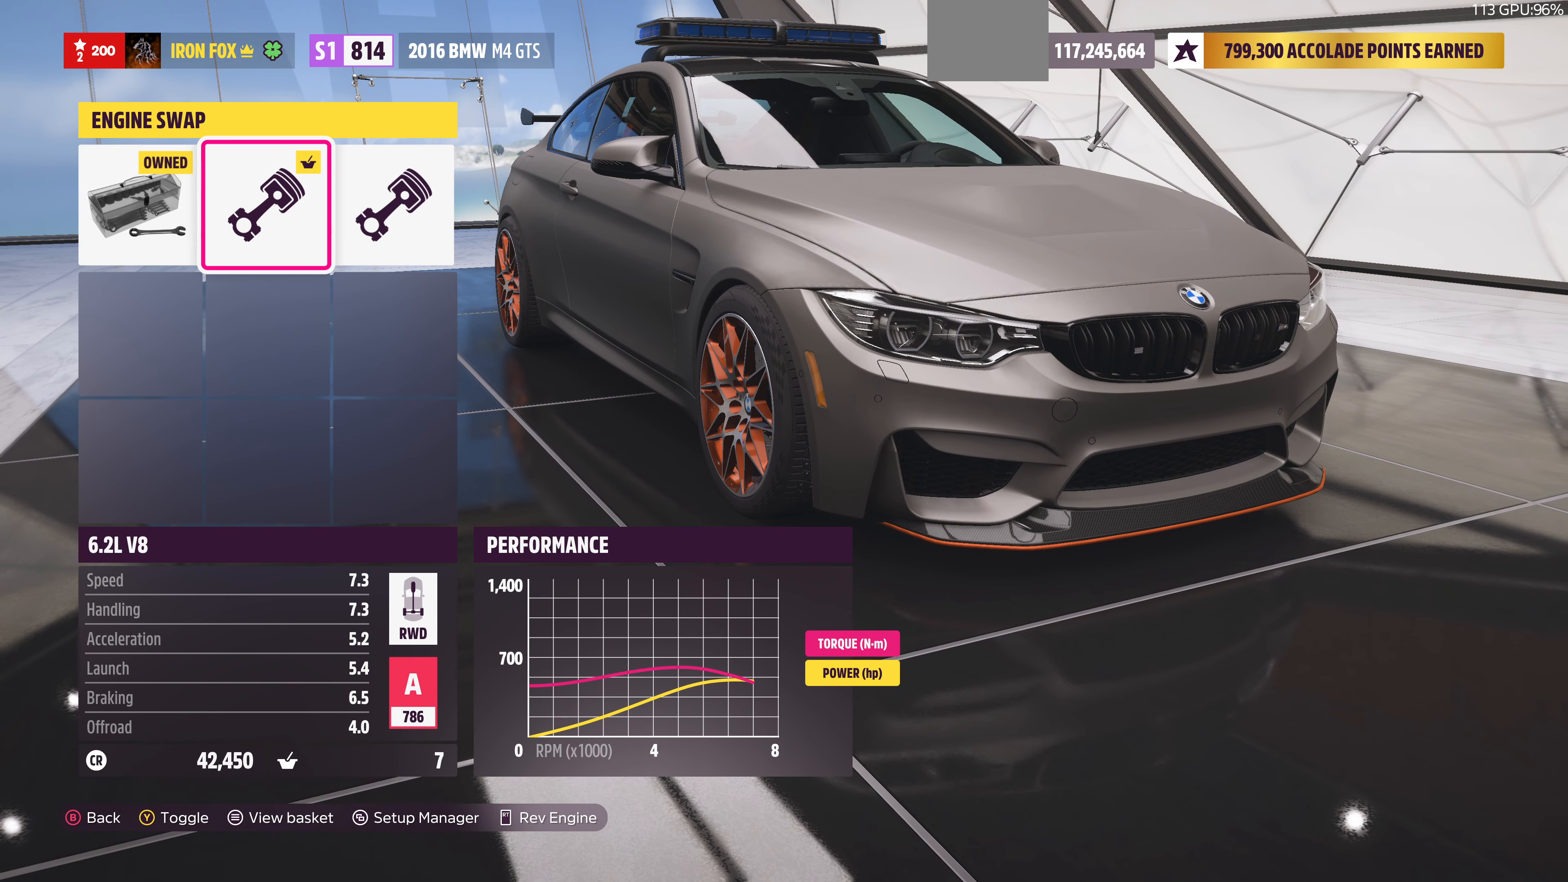
{"buttons": [], "left_stick": "center", "right_stick": "center", "events": [[367, "DPAD_LEFT", "down"], [500, "DPAD_LEFT", "up"]]}
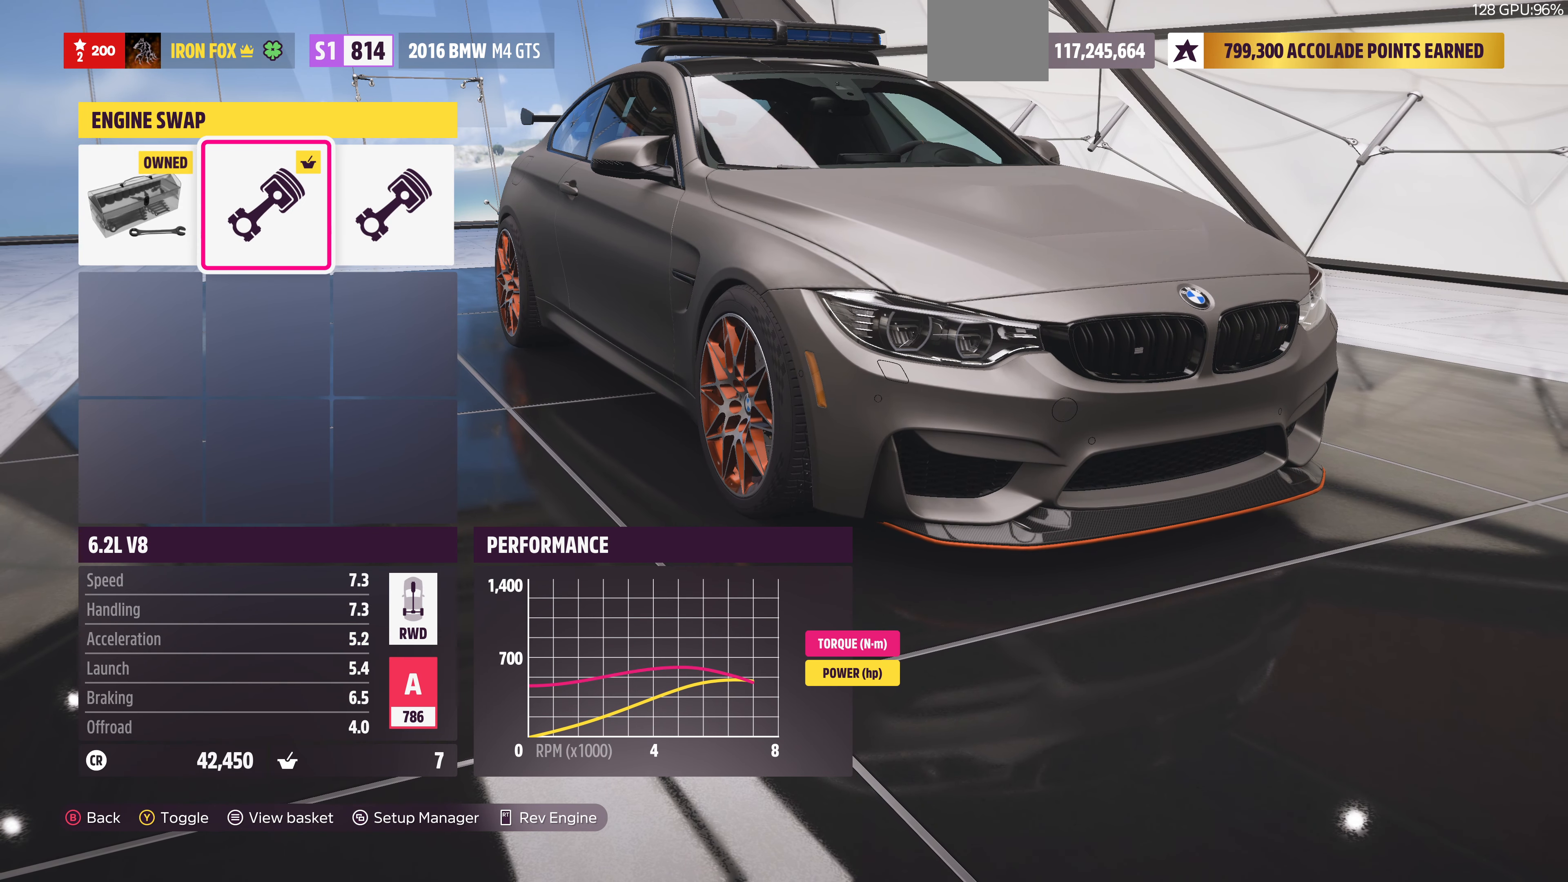
{"buttons": ["DPAD_RIGHT"], "left_stick": "center", "right_stick": "center", "events": [[200, "DPAD_RIGHT", "down"], [267, "DPAD_RIGHT", "up"], [433, "DPAD_RIGHT", "down"]]}
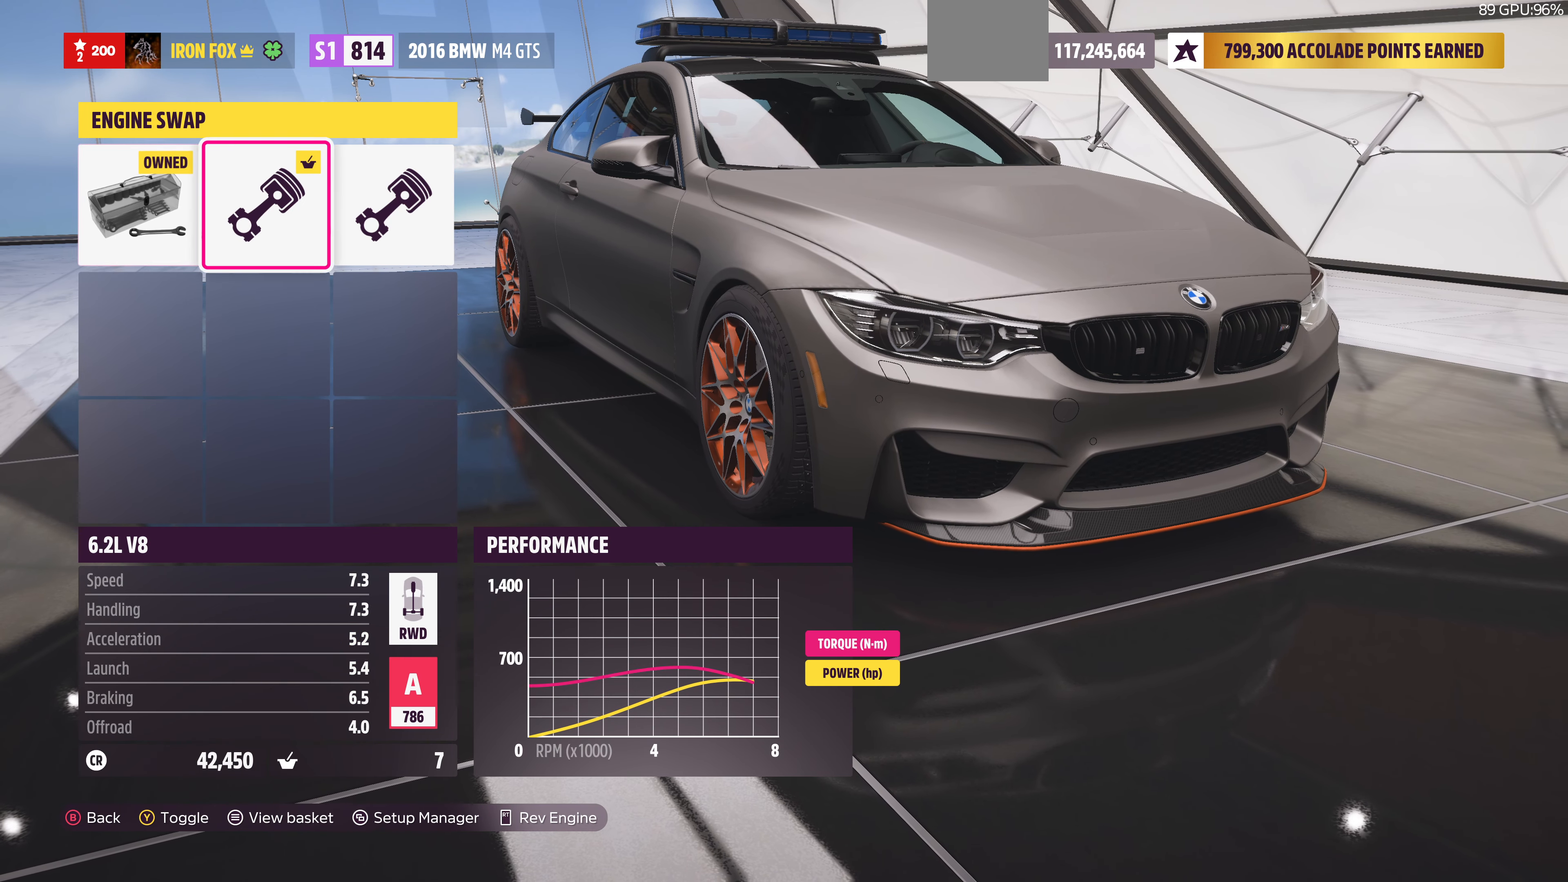
{"buttons": [], "left_stick": "center", "right_stick": "center", "events": [[67, "DPAD_RIGHT", "up"], [333, "DPAD_LEFT", "down"], [467, "DPAD_LEFT", "up"]]}
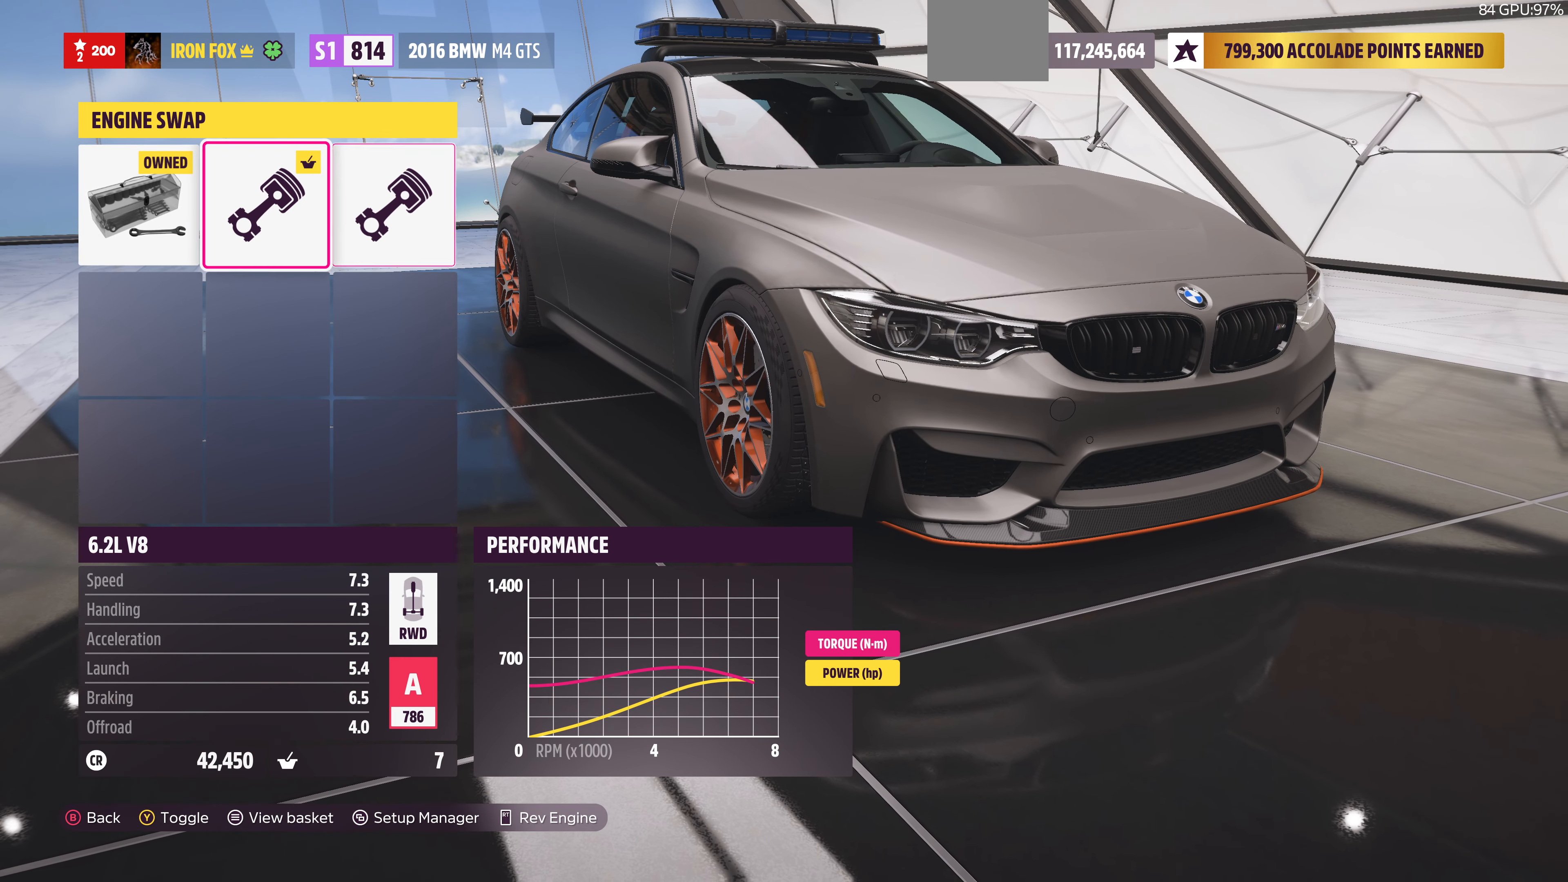
{"buttons": [], "left_stick": "center", "right_stick": "center", "events": []}
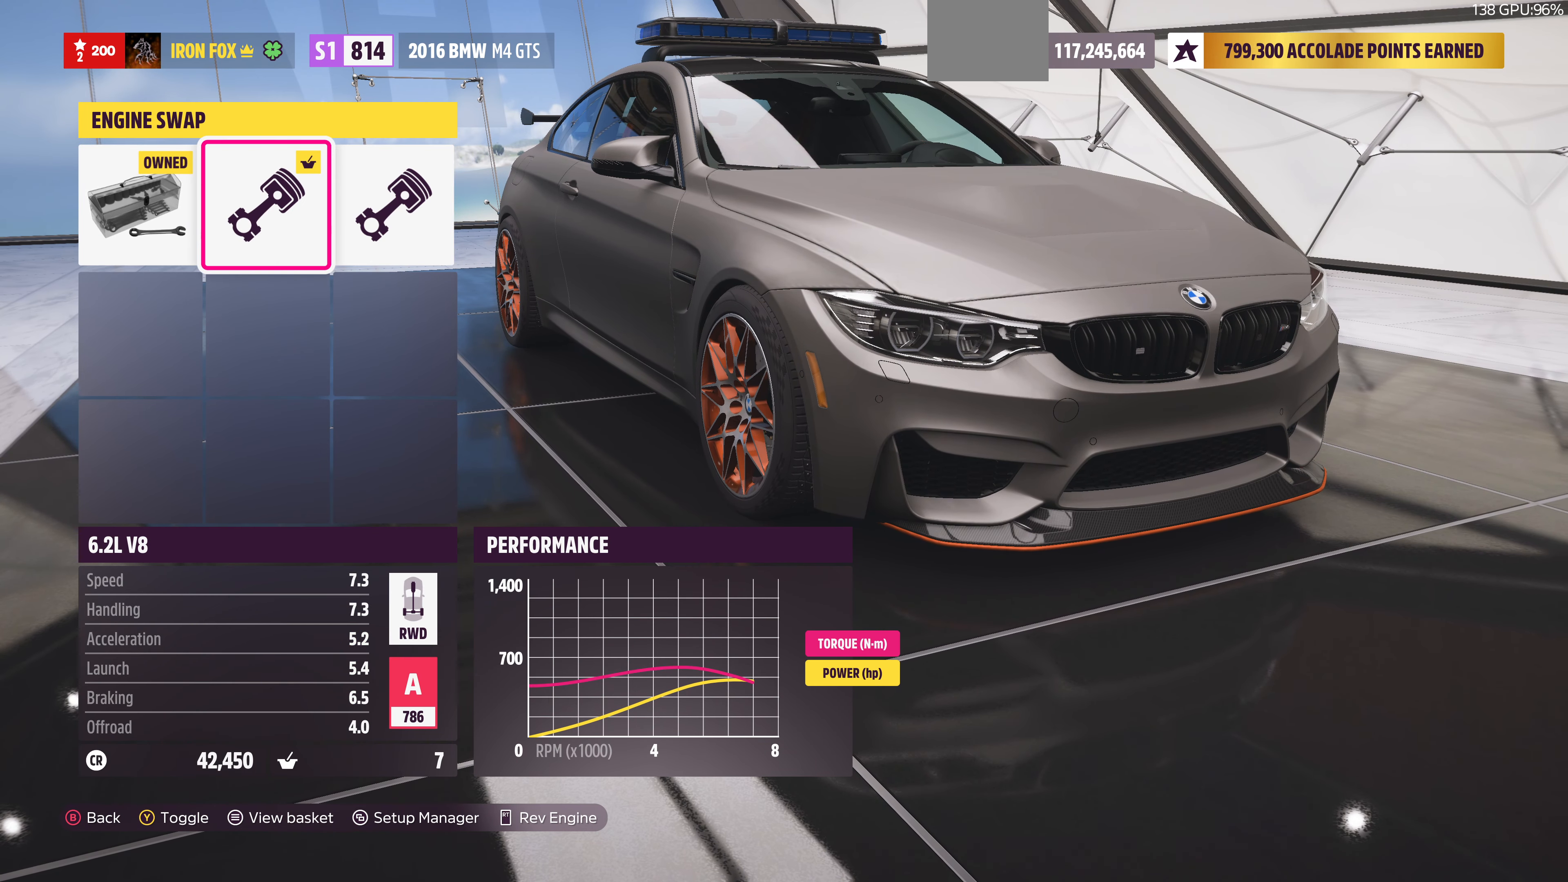
{"buttons": [], "left_stick": "center", "right_stick": "center", "events": []}
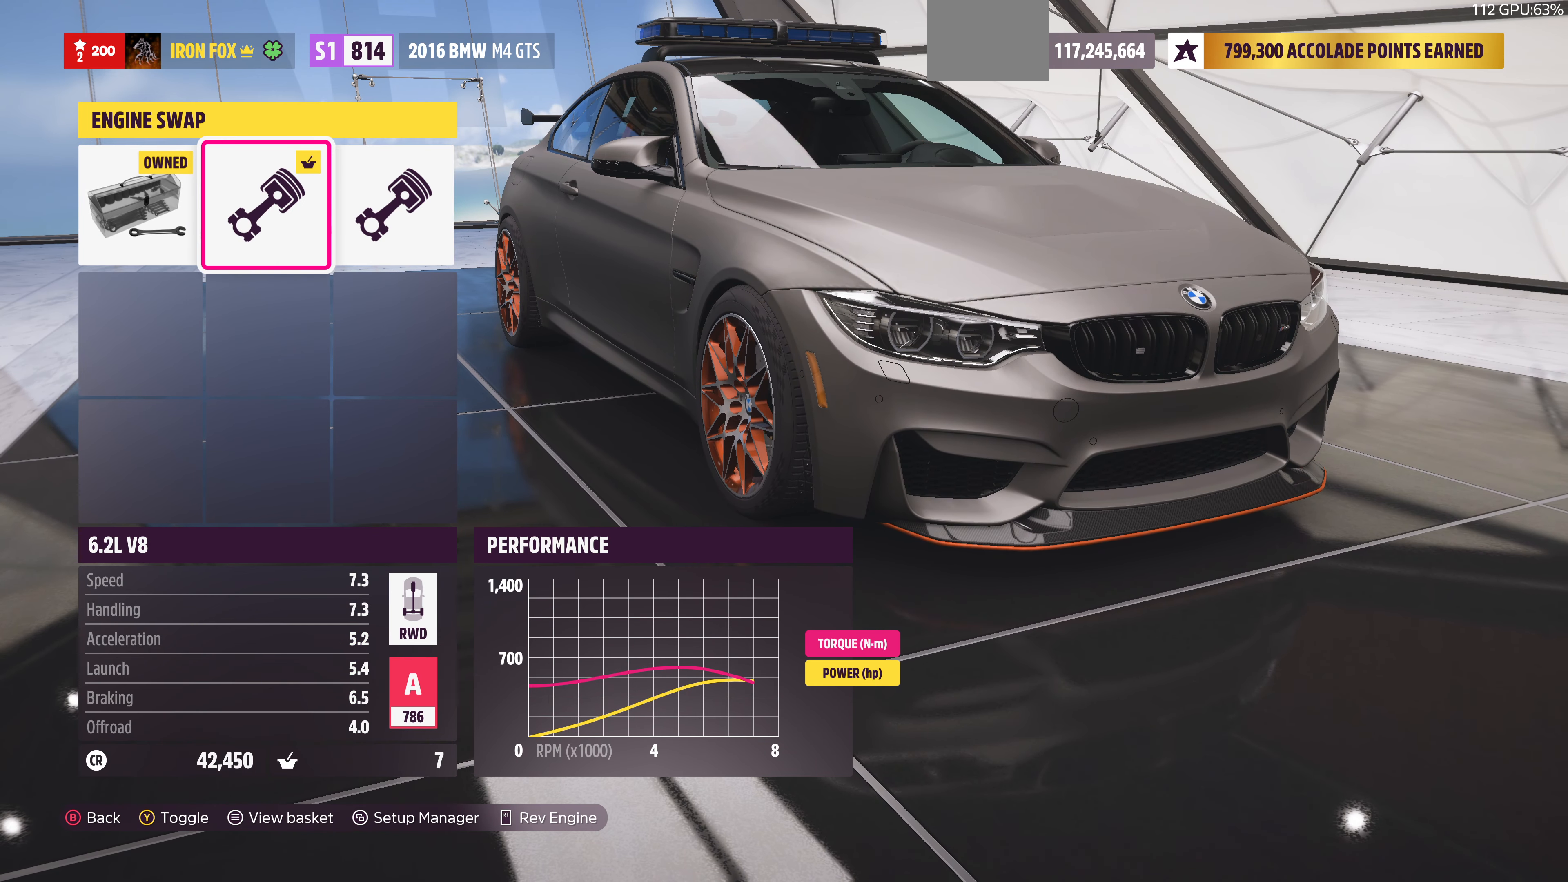
{"buttons": [], "left_stick": "center", "right_stick": "center", "events": [[100, "DPAD_LEFT", "down"], [233, "DPAD_LEFT", "up"]]}
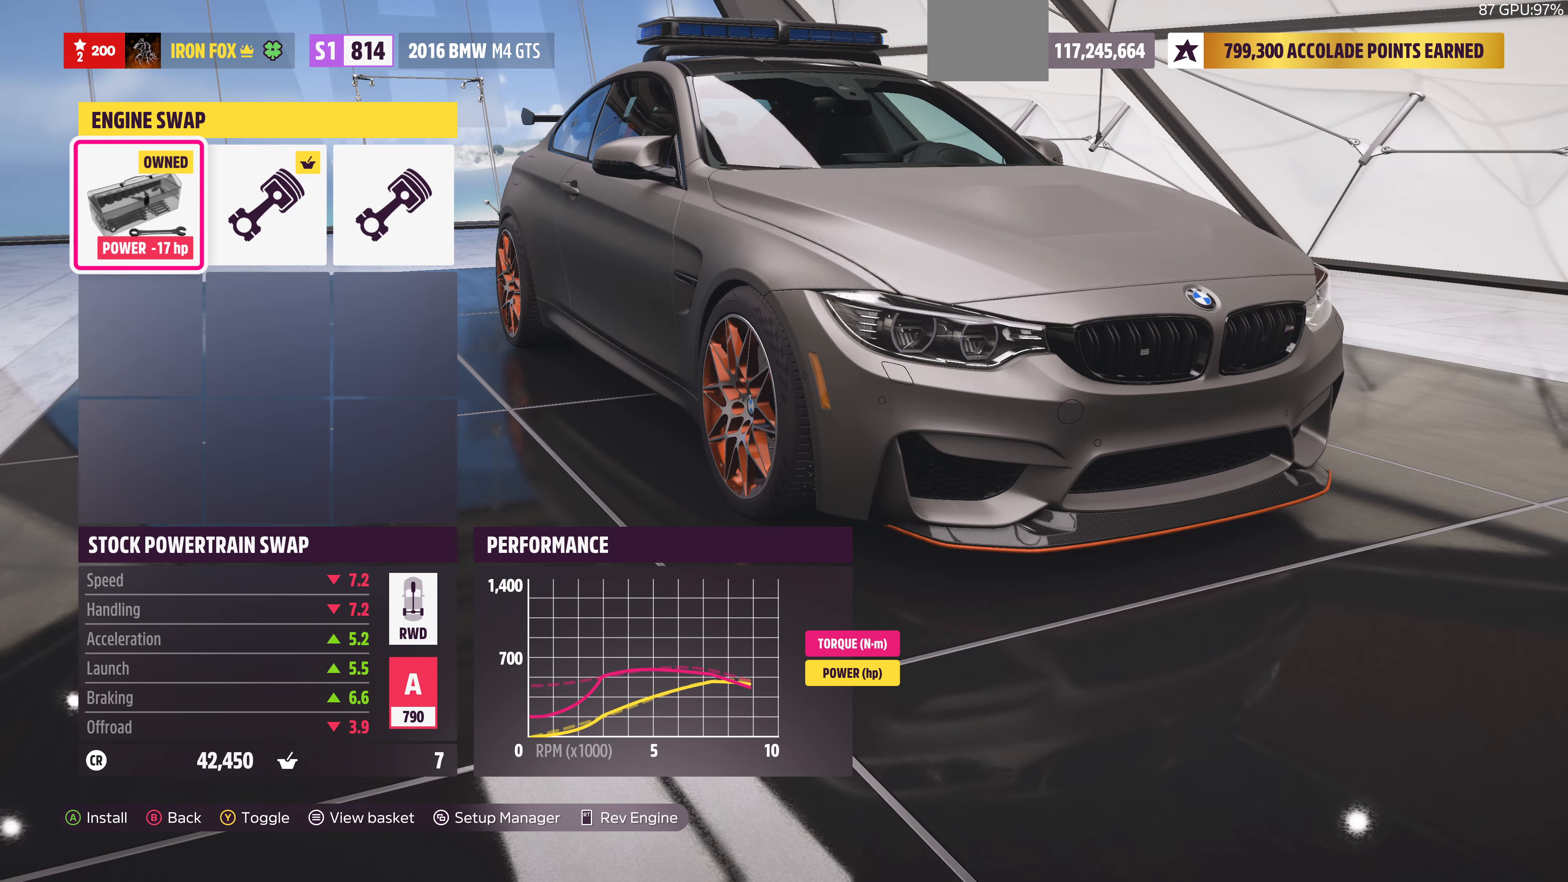
{"buttons": [], "left_stick": "center", "right_stick": "right", "events": [[400, "right_stick", "right"]]}
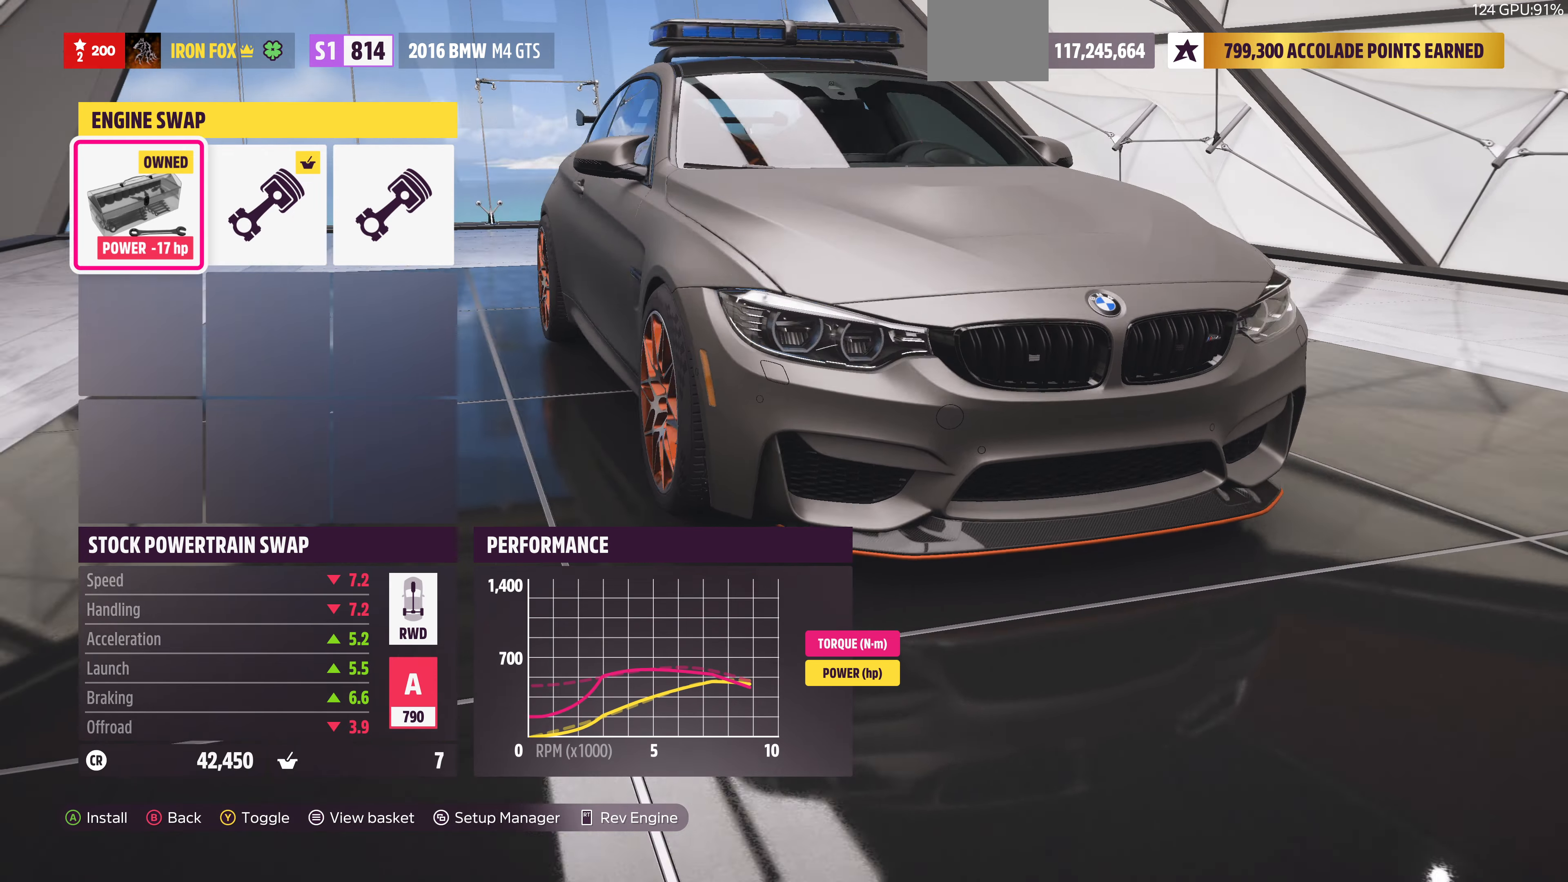
{"buttons": ["R2"], "left_stick": "center", "right_stick": "center", "events": [[166, "right_stick", "center"], [333, "R2", "down"]]}
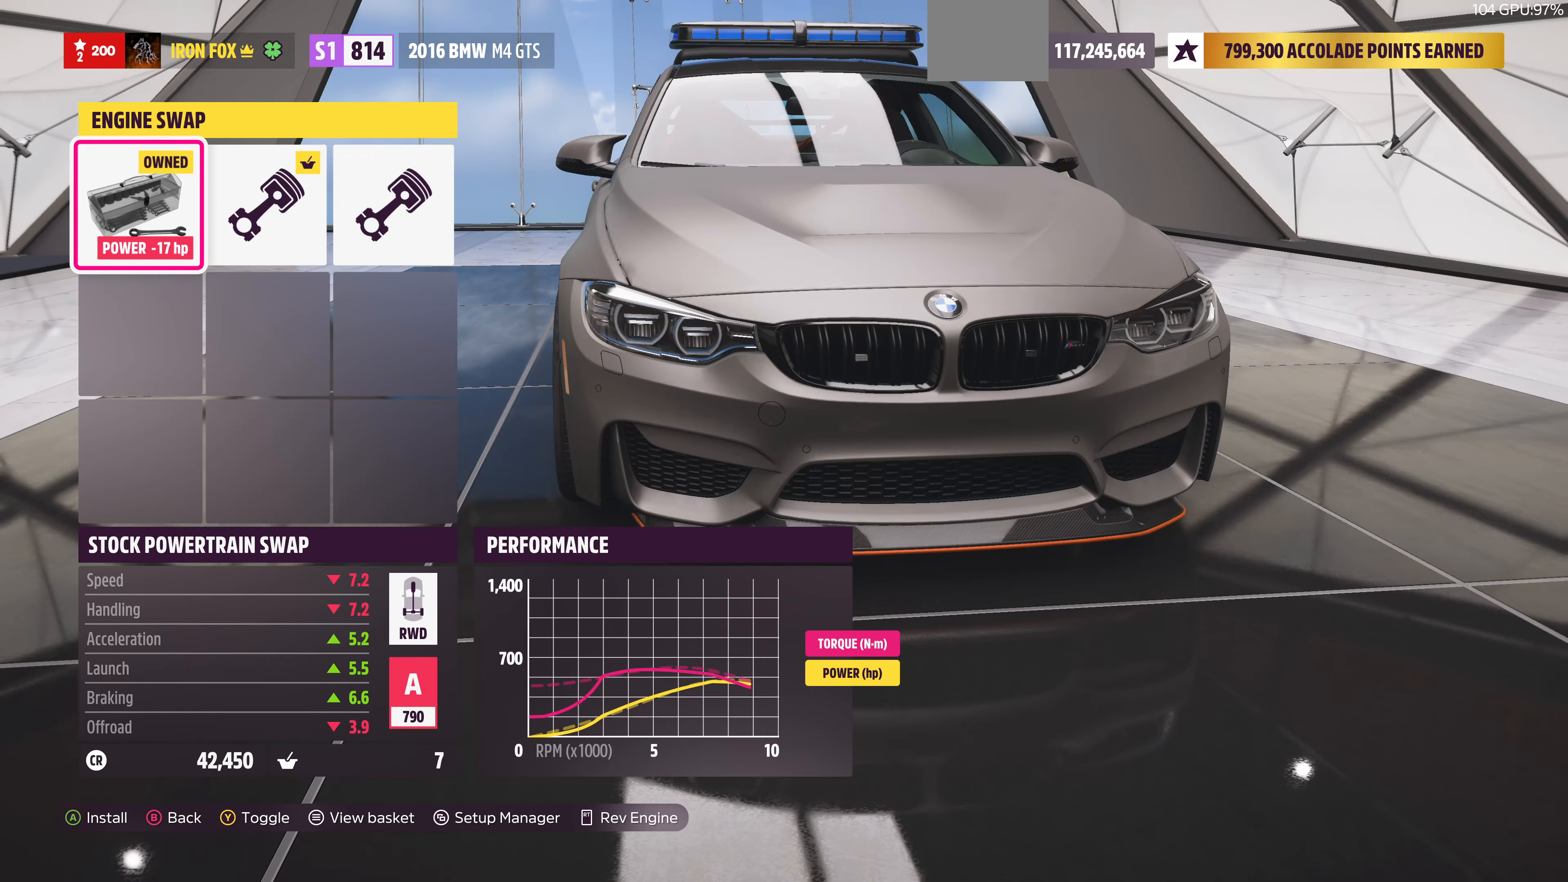
{"buttons": ["R2"], "left_stick": "center", "right_stick": "center", "events": []}
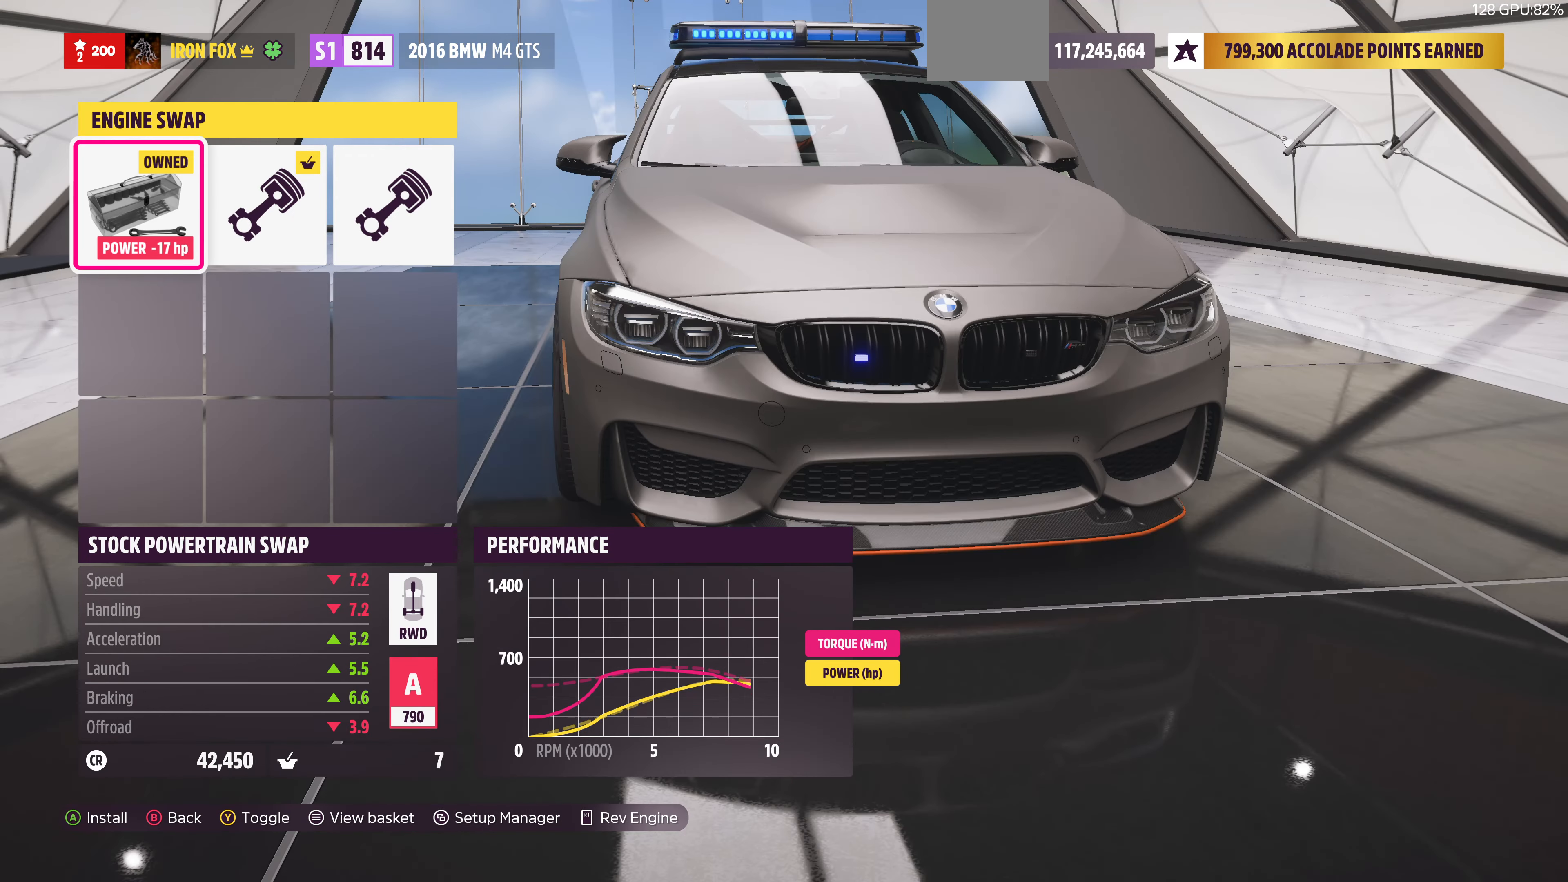
{"buttons": [], "left_stick": "center", "right_stick": "left", "events": [[33, "R2", "up"], [100, "right_stick", "left"]]}
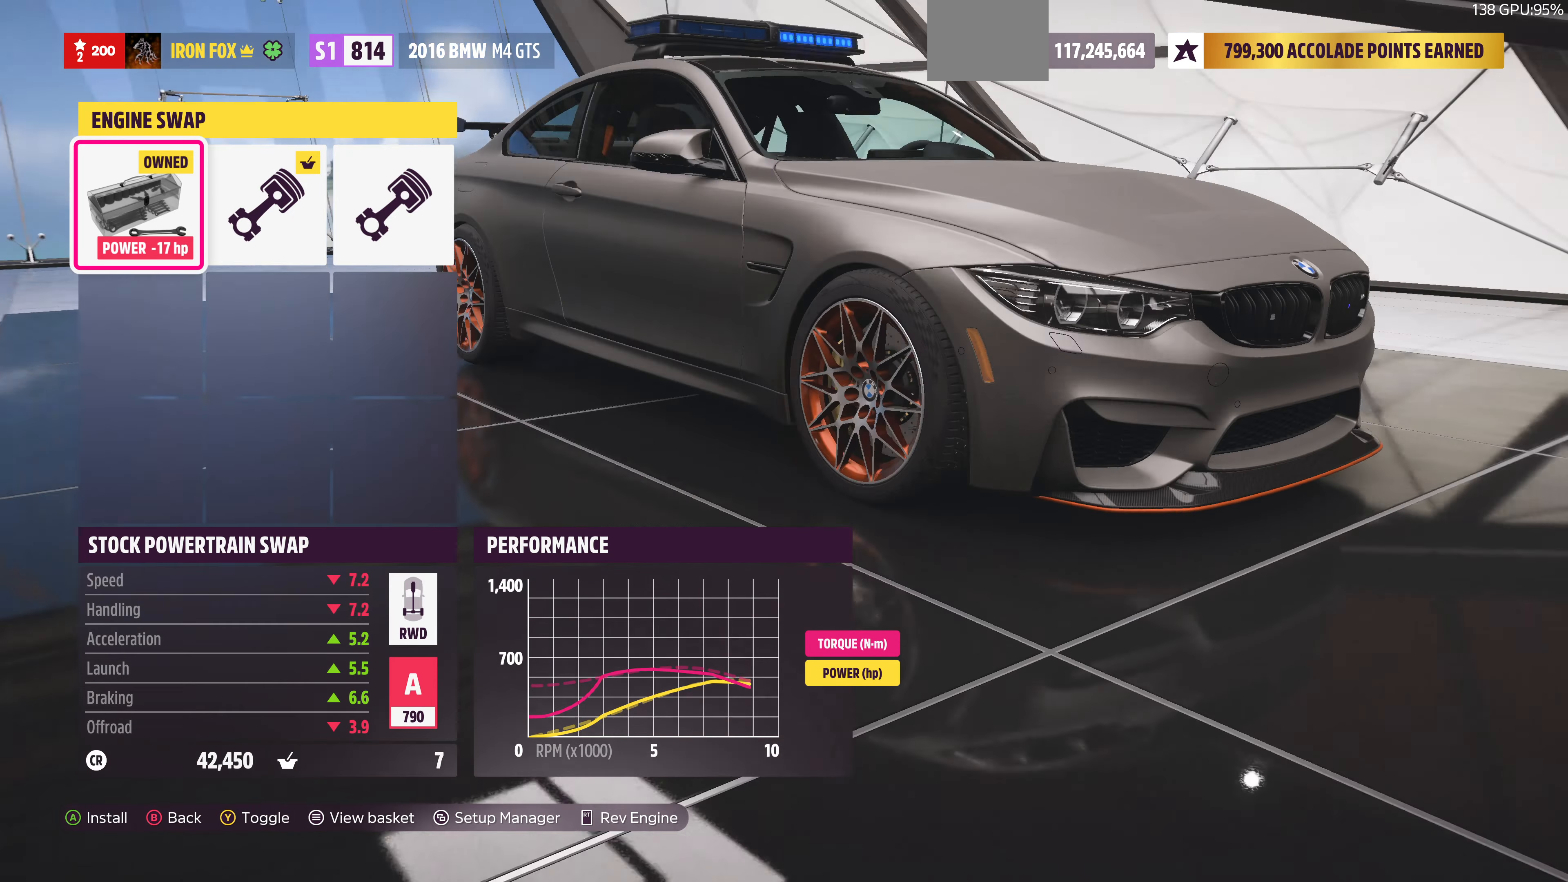
{"buttons": ["R2"], "left_stick": "center", "right_stick": "left", "events": [[66, "R2", "down"], [100, "right_stick", "center"], [433, "right_stick", "left"]]}
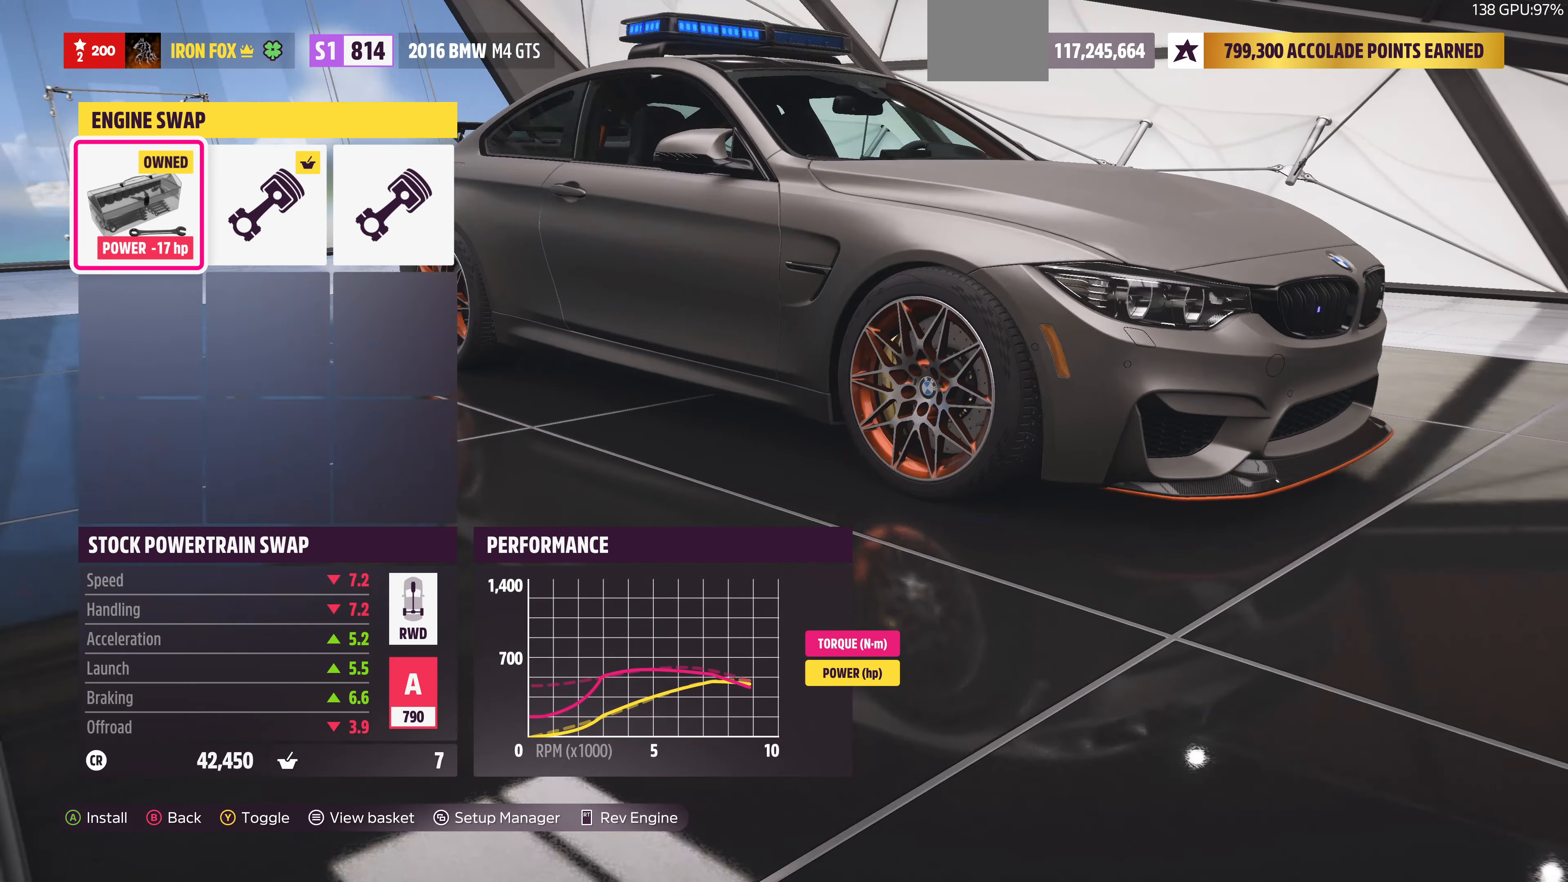
{"buttons": ["R2"], "left_stick": "center", "right_stick": "left", "events": []}
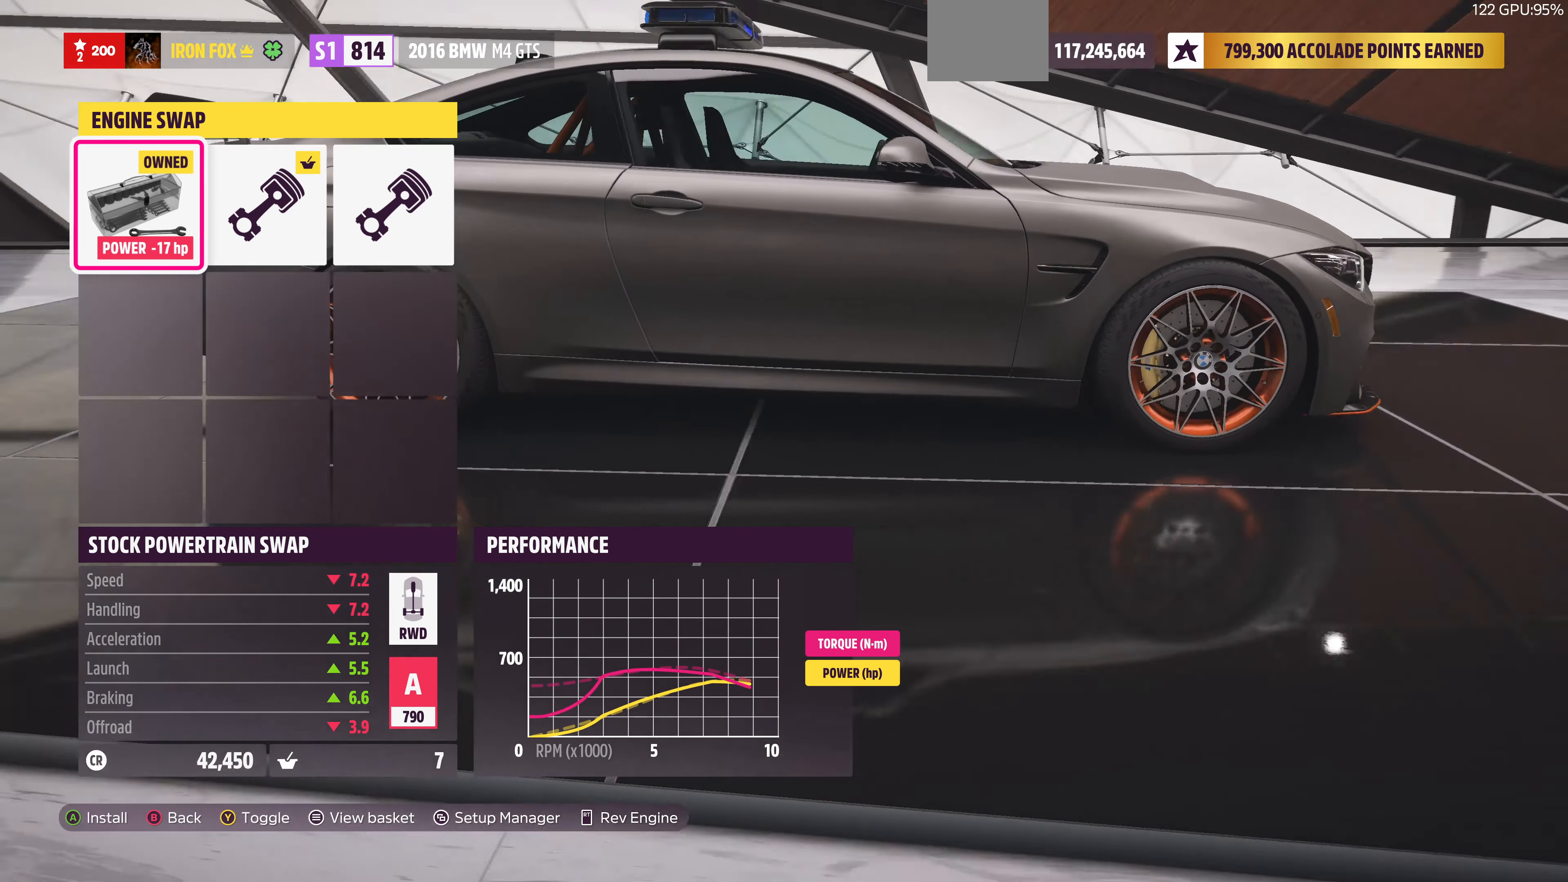
{"buttons": [], "left_stick": "center", "right_stick": "center", "events": [[200, "R2", "up"], [200, "right_stick", "center"]]}
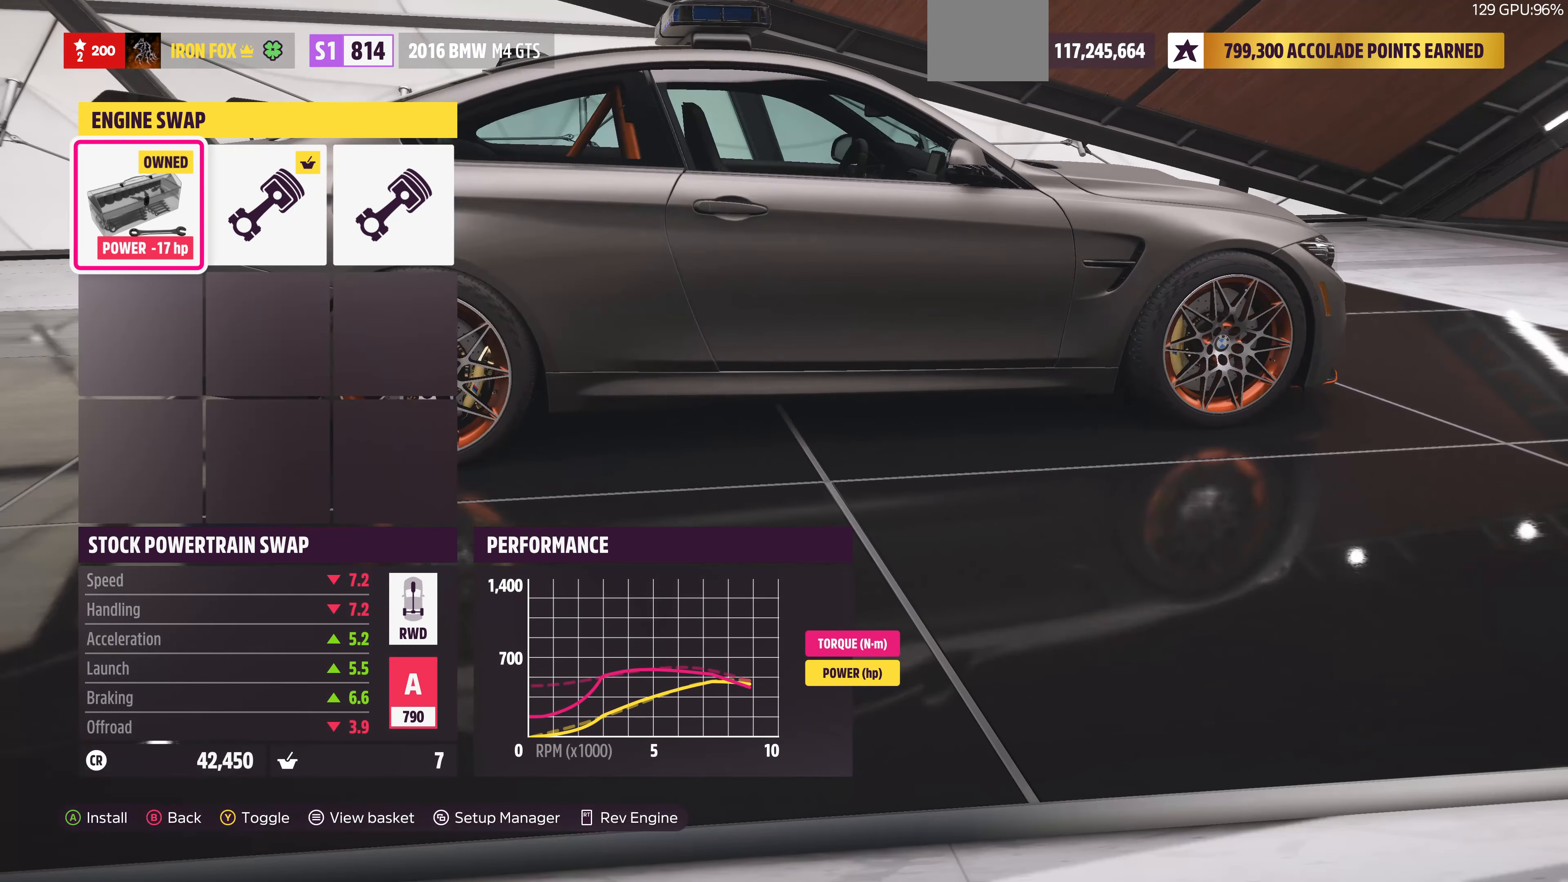
{"buttons": [], "left_stick": "center", "right_stick": "center", "events": [[233, "right_stick", "left"], [466, "right_stick", "center"]]}
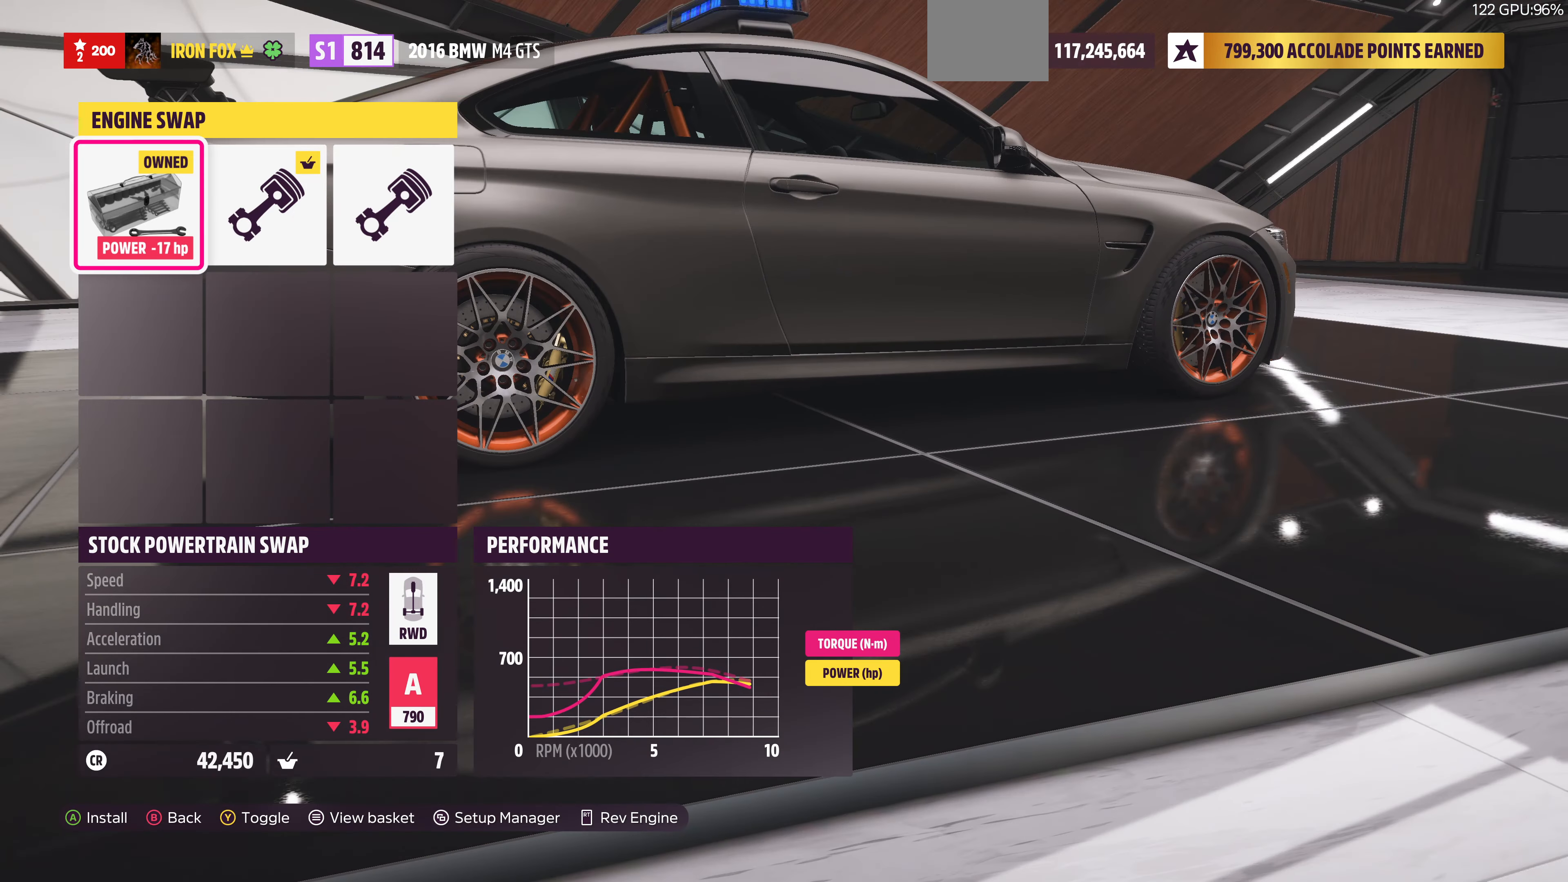
{"buttons": [], "left_stick": "center", "right_stick": "center", "events": [[166, "DPAD_RIGHT", "down"], [266, "DPAD_RIGHT", "up"]]}
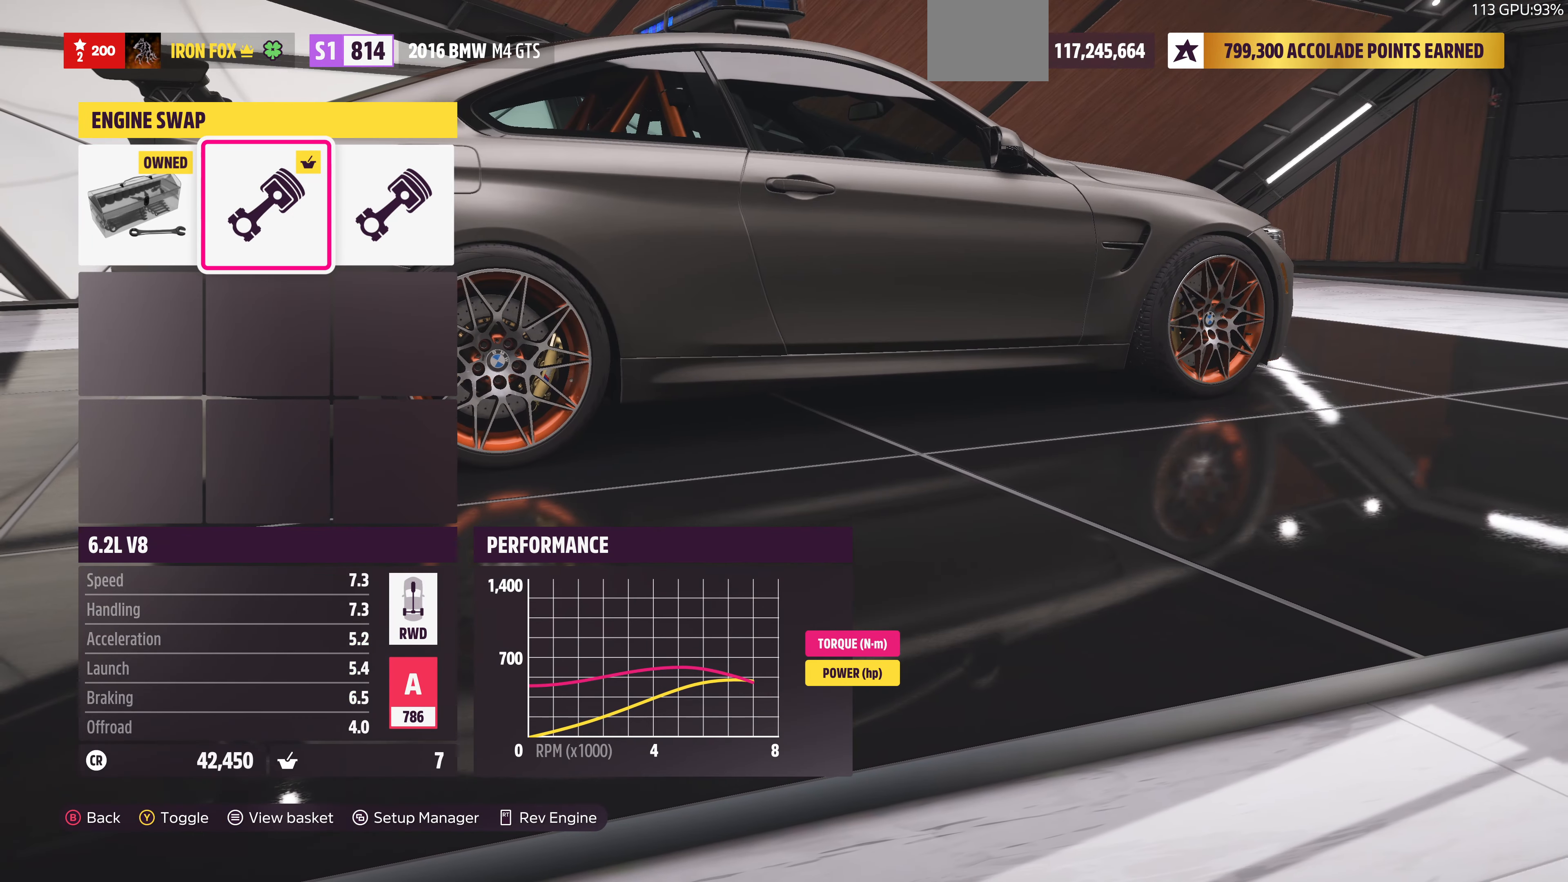
{"buttons": [], "left_stick": "center", "right_stick": "center", "events": [[300, "right_stick", "right"], [500, "right_stick", "center"]]}
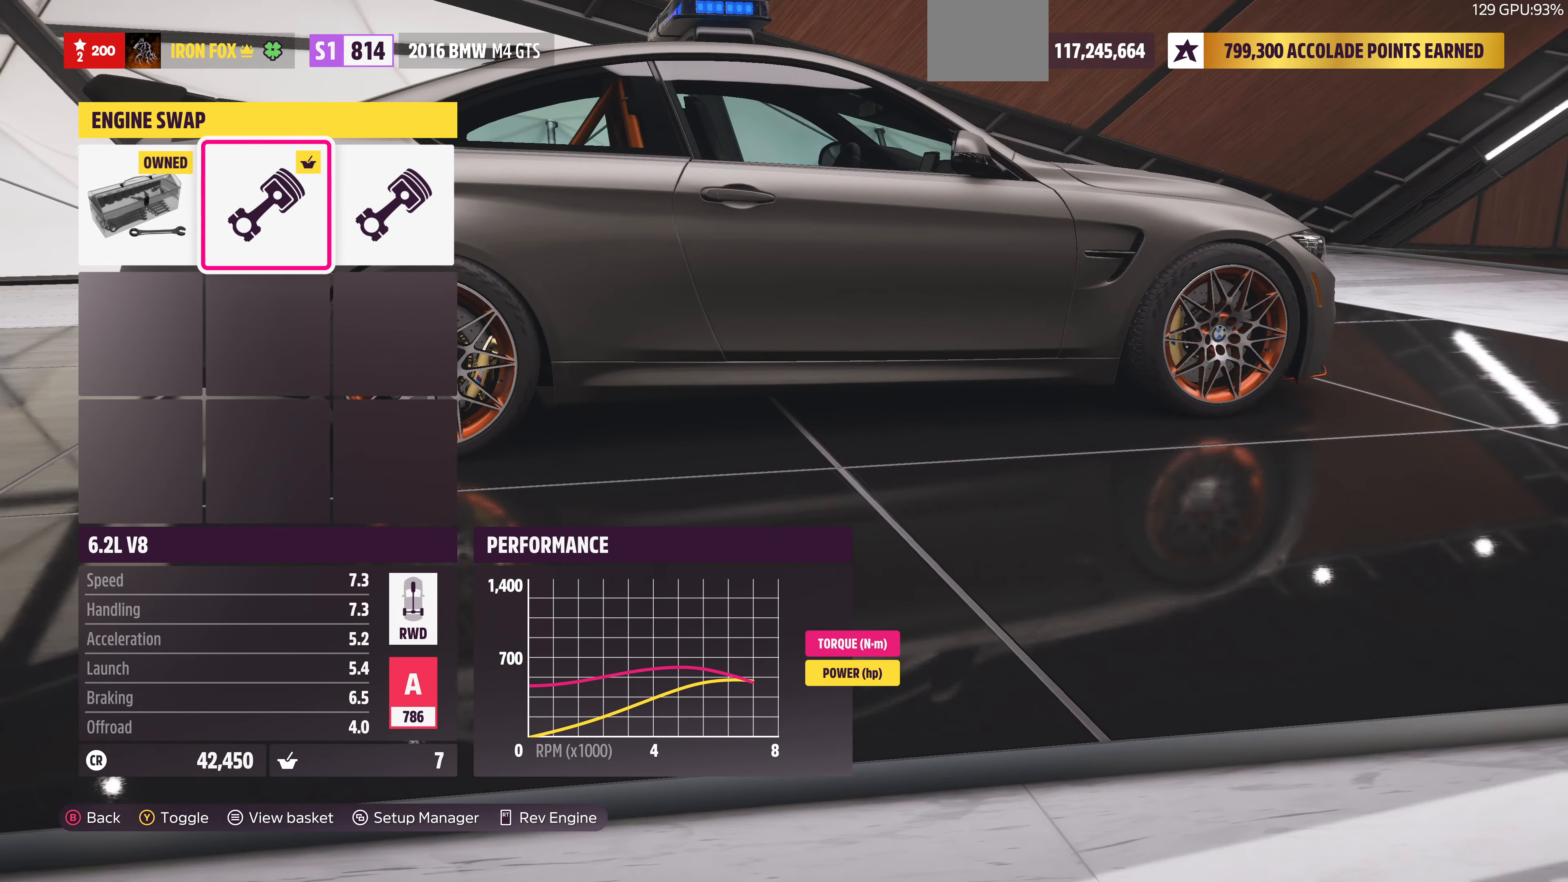
{"buttons": ["R2"], "left_stick": "center", "right_stick": "center", "events": [[133, "R2", "down"]]}
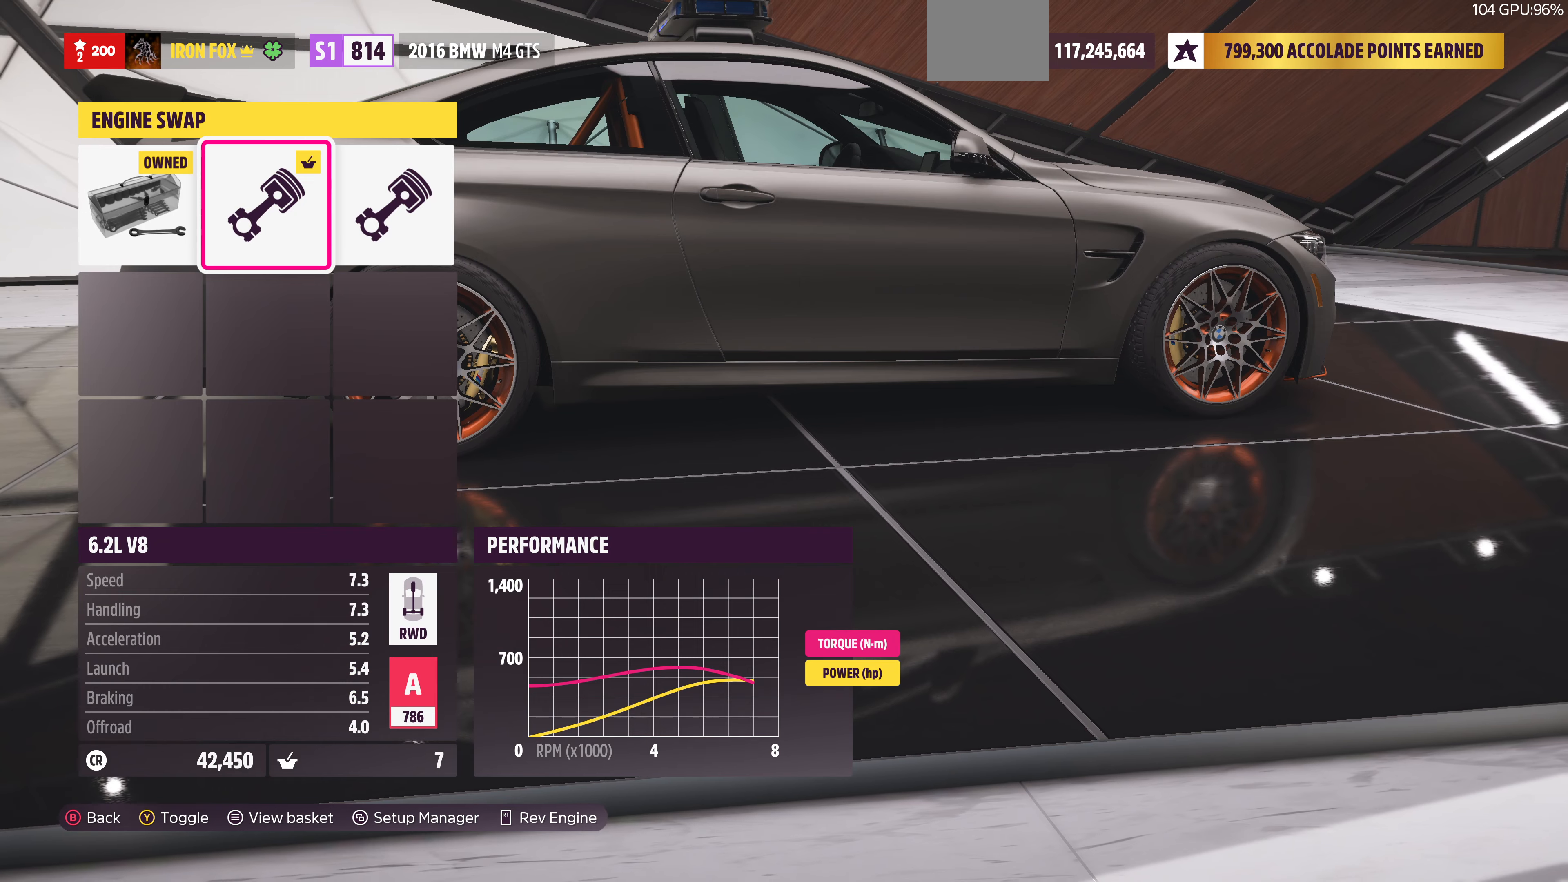
{"buttons": ["R2"], "left_stick": "center", "right_stick": "center", "events": []}